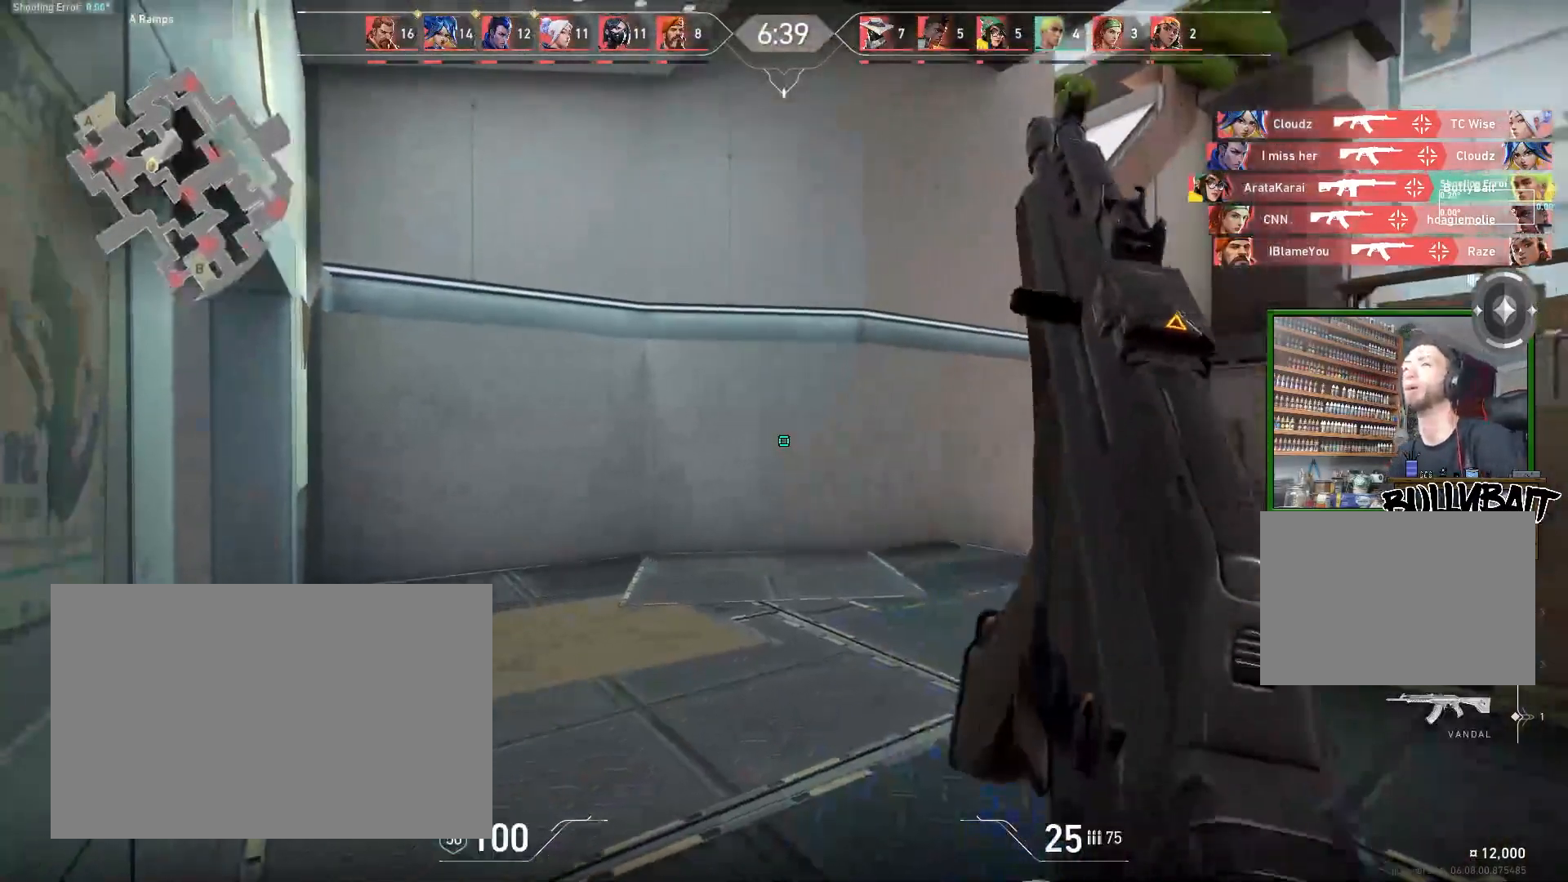
Gameplay with keyboard and mouse; each line is a JSON object with the keys and mouse buttons held at the frame after it. "events" lists presses ("down") and releases ("up") of "a", "ctrl", "d", "e", "f", "q", "r", "s", "shift", "space", "tab", "w", "mouse_left", "mouse_wheel" and "mouse_right" between this image and that frame as [ms after this image, input, new state], when the widget could be followed in between. "mouse_left", "mouse_wheel", "mouse_right" = the "left", "wheel", "right" buttons of the "mouse" list. No other keys are recorded. "wheel" means that the mouse wheel is clicked or scrolled. Mouse movement is not recorded.
{"keys": [], "mouse": [], "events": []}
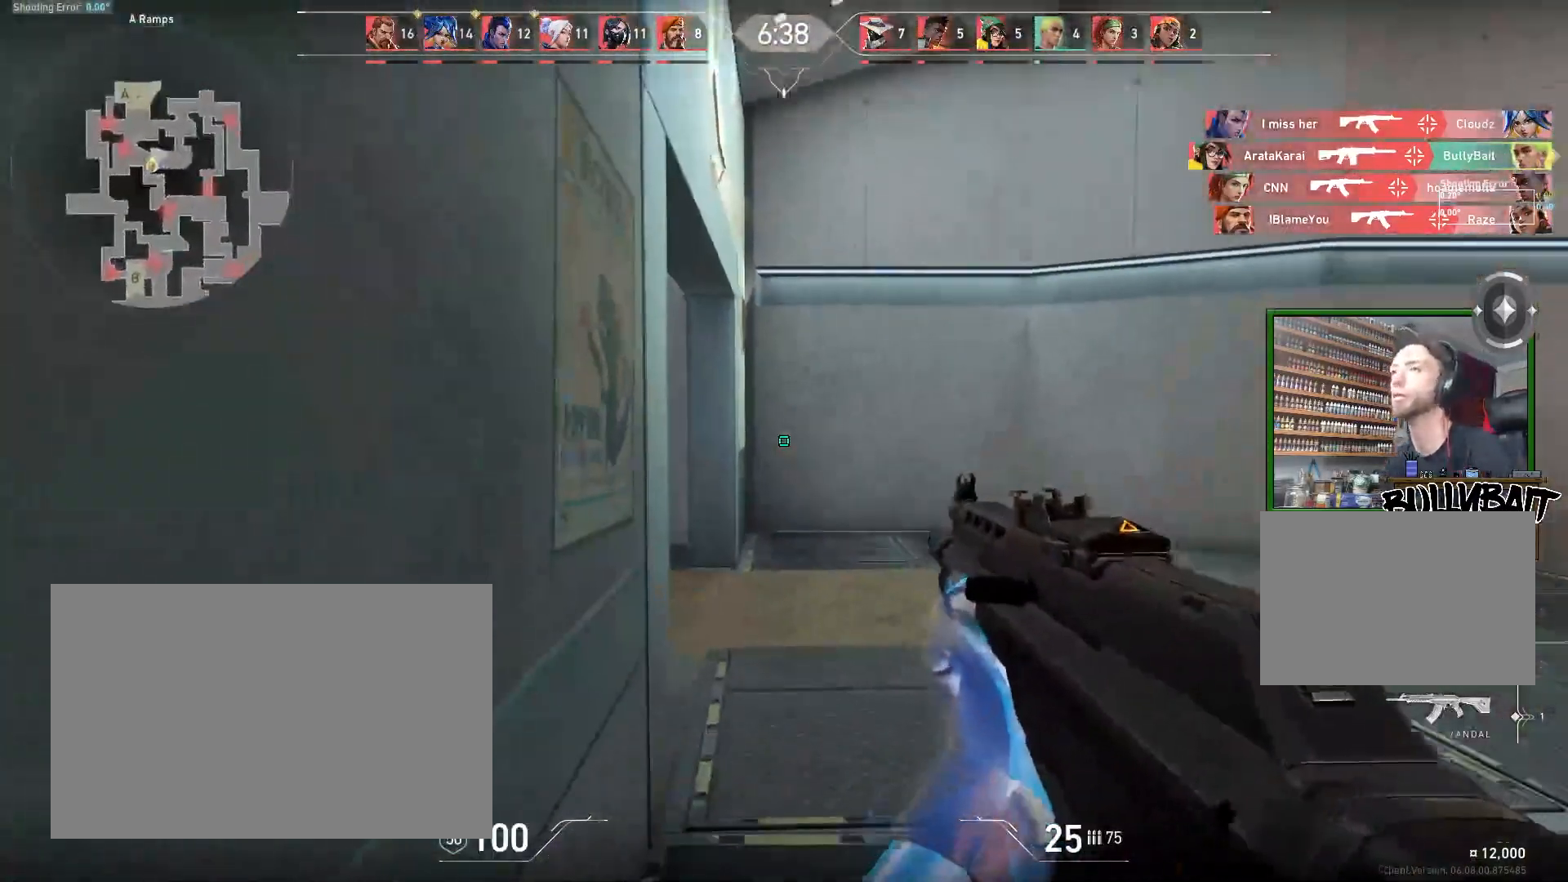
{"keys": ["w"], "mouse": [], "events": [[433, "w", "down"]]}
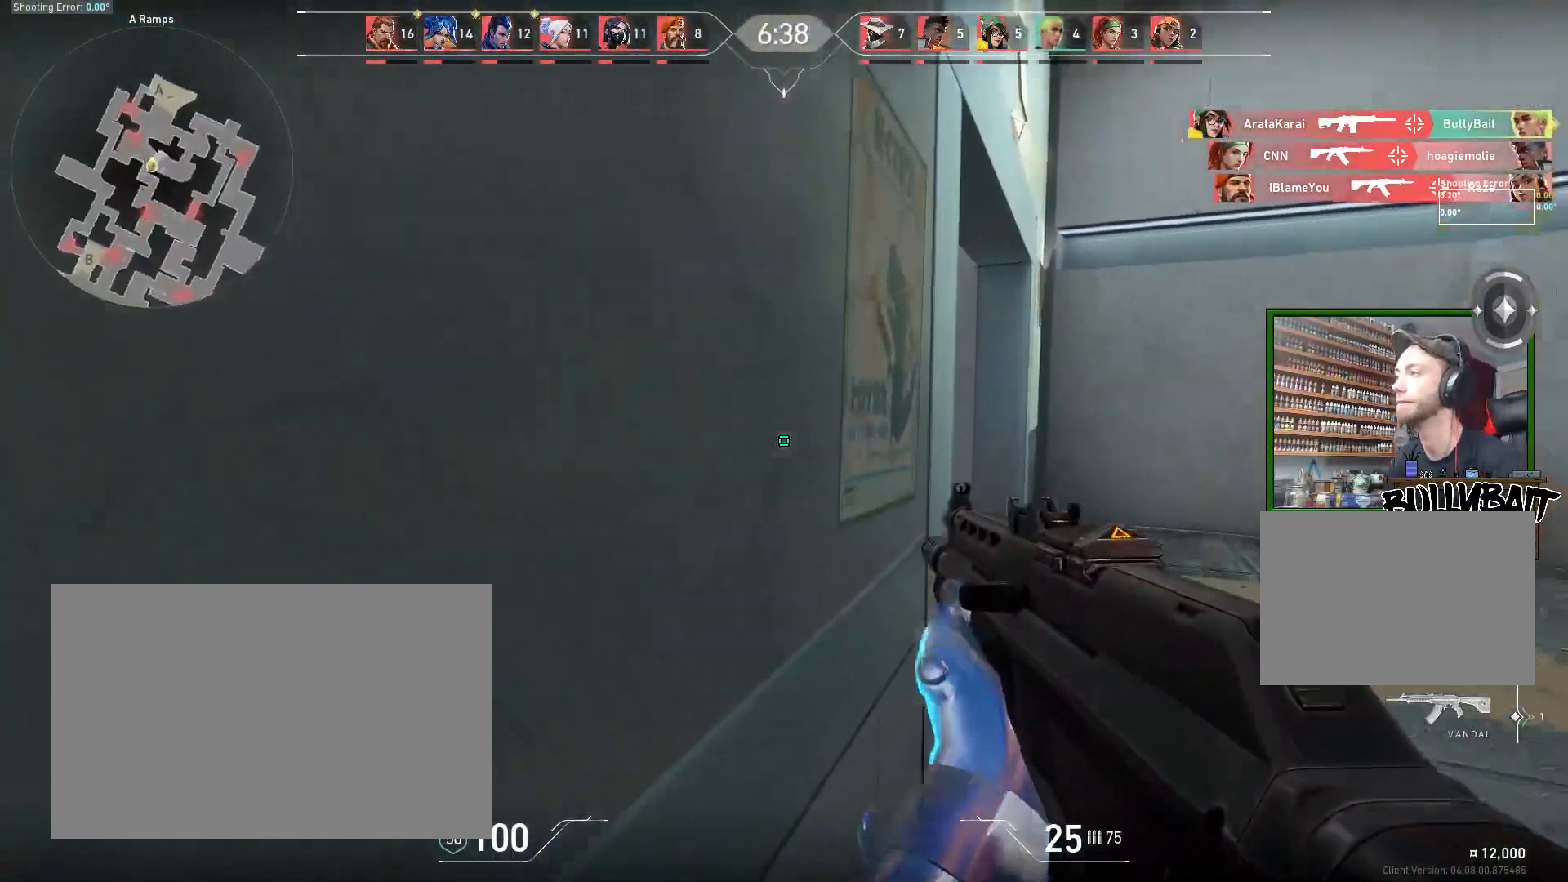
{"keys": [], "mouse": [], "events": [[67, "d", "down"], [417, "d", "up"], [467, "w", "up"]]}
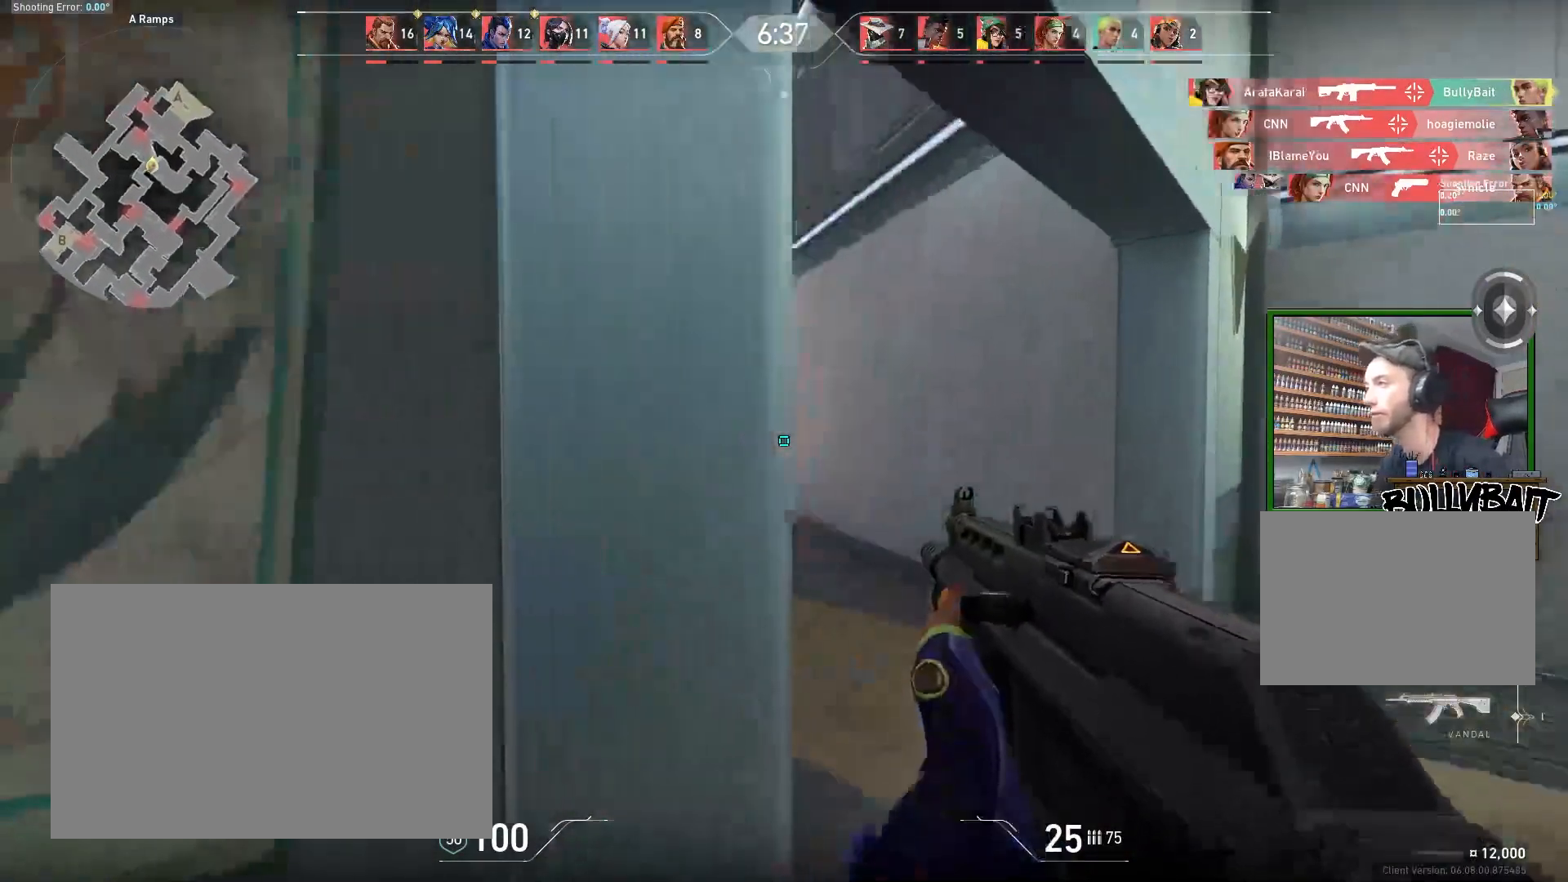
{"keys": ["w"], "mouse": [], "events": [[150, "w", "down"]]}
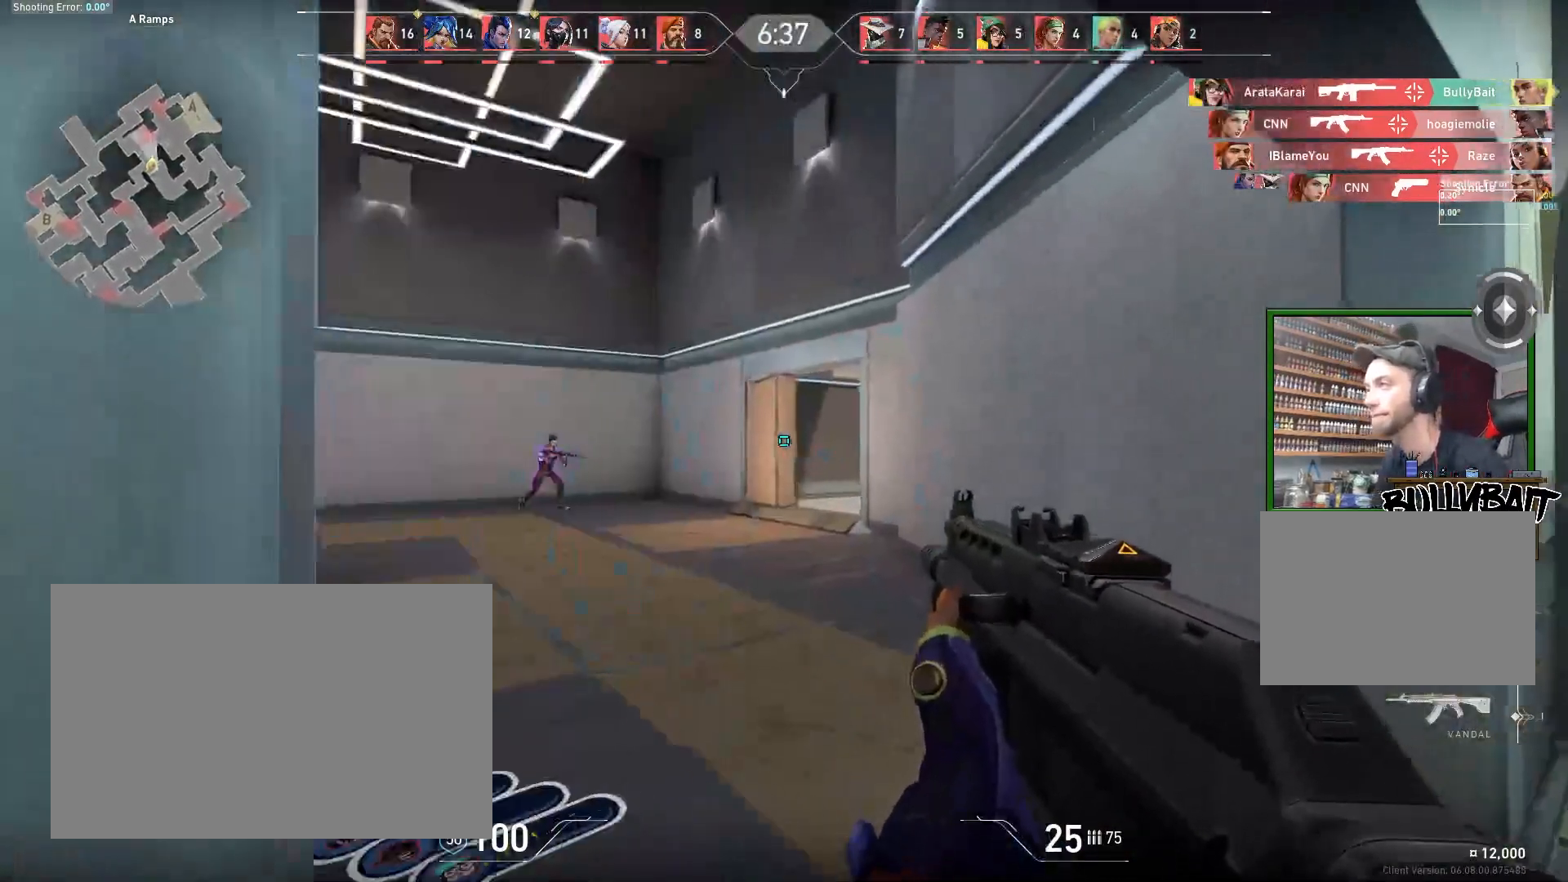
{"keys": [], "mouse": [], "events": [[17, "w", "up"], [200, "w", "down"], [367, "w", "up"], [417, "mouse_left", "down"], [483, "mouse_left", "up"]]}
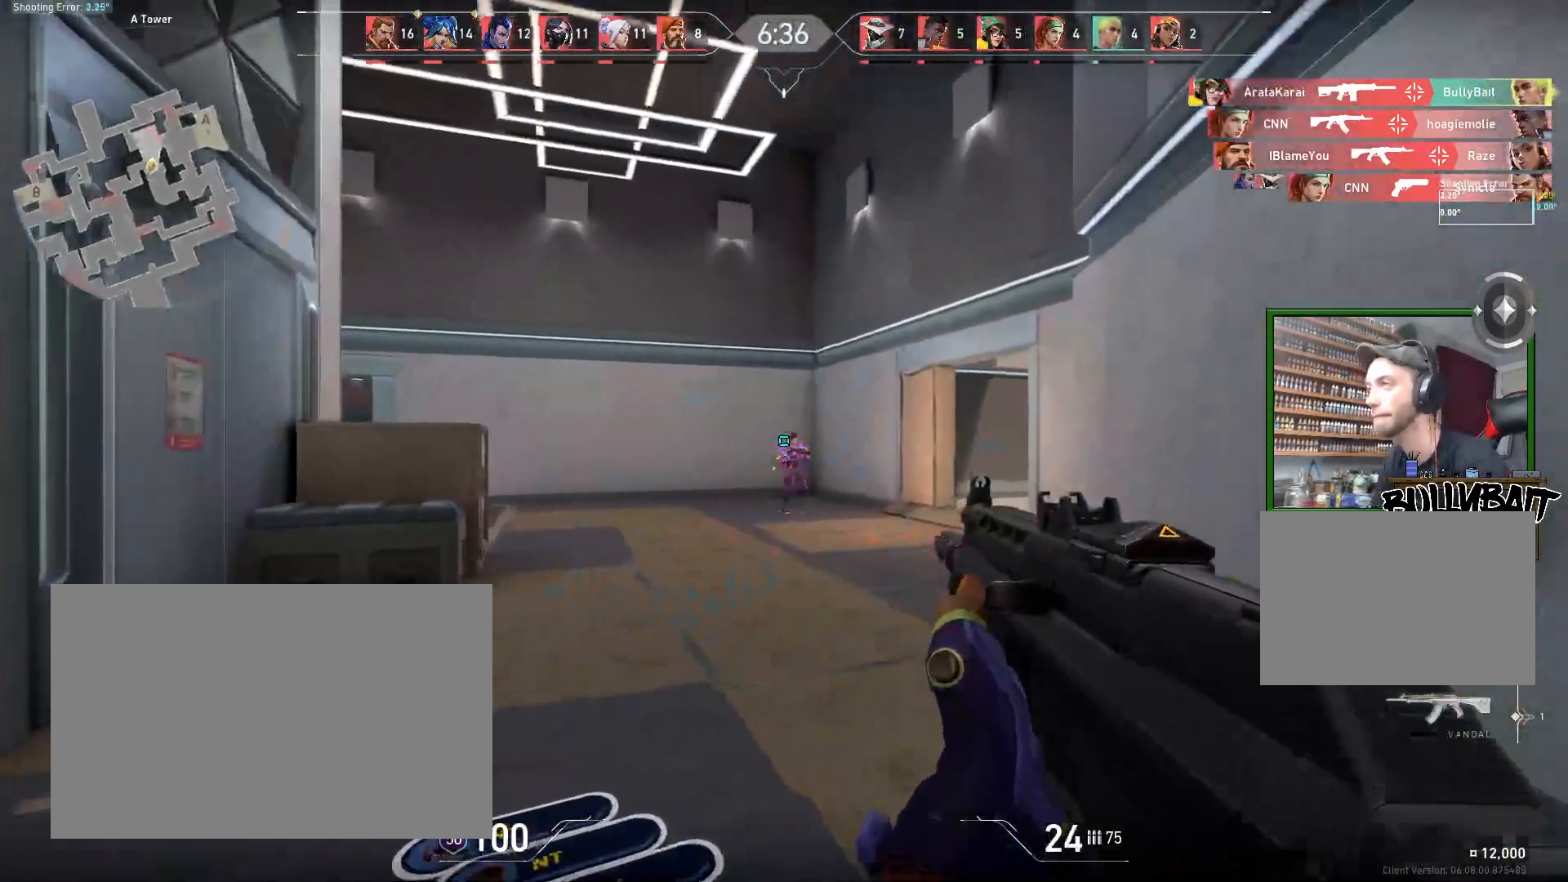
{"keys": [], "mouse": [], "events": [[250, "mouse_left", "down"], [400, "mouse_left", "up"]]}
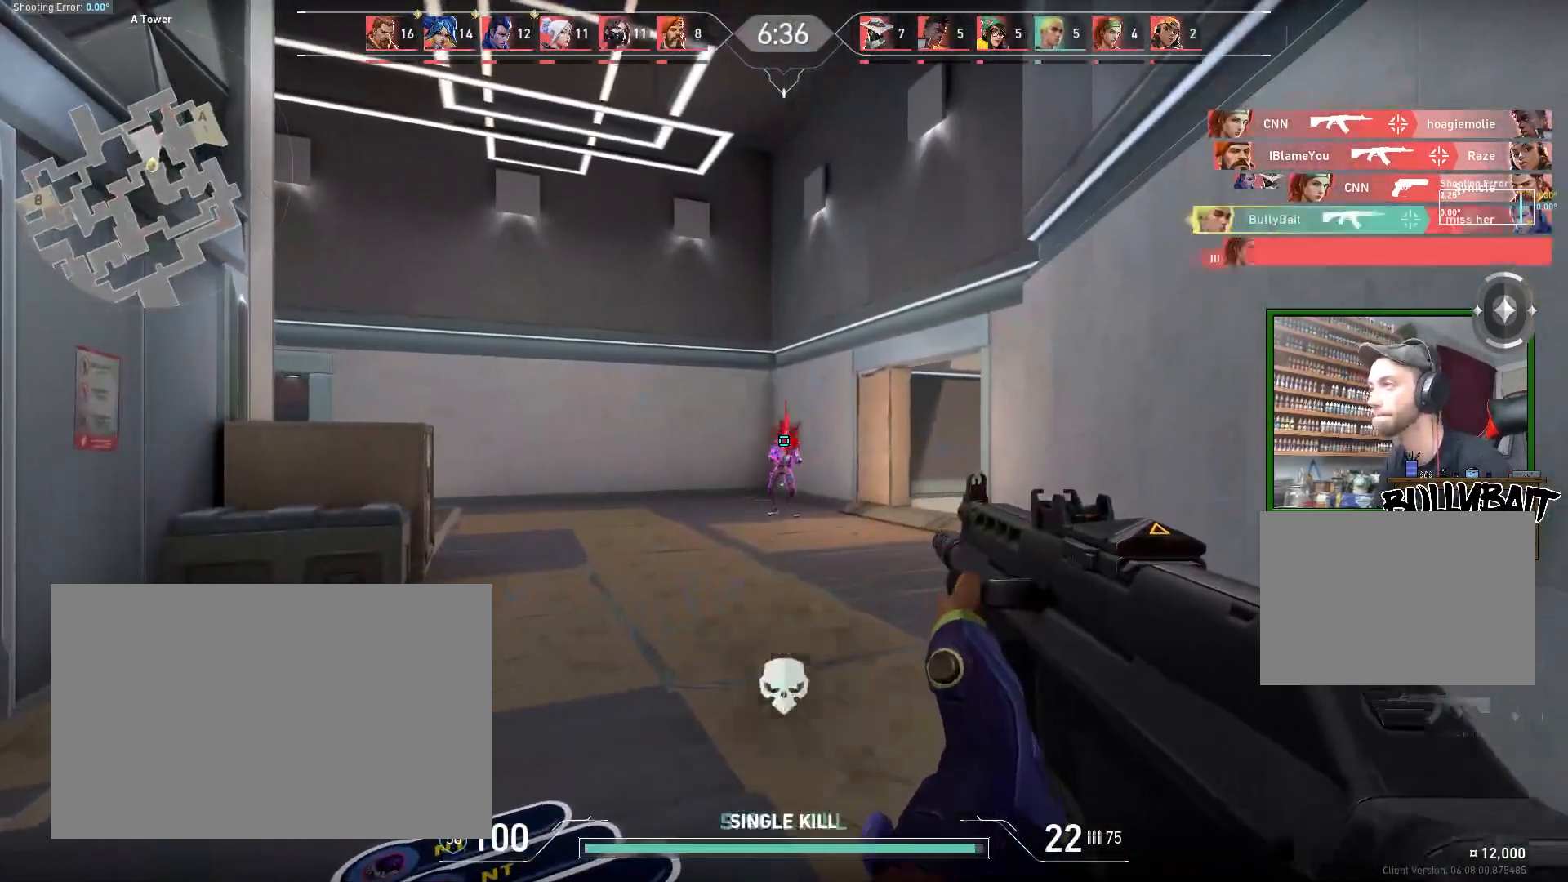
{"keys": ["w"], "mouse": [], "events": [[333, "w", "down"]]}
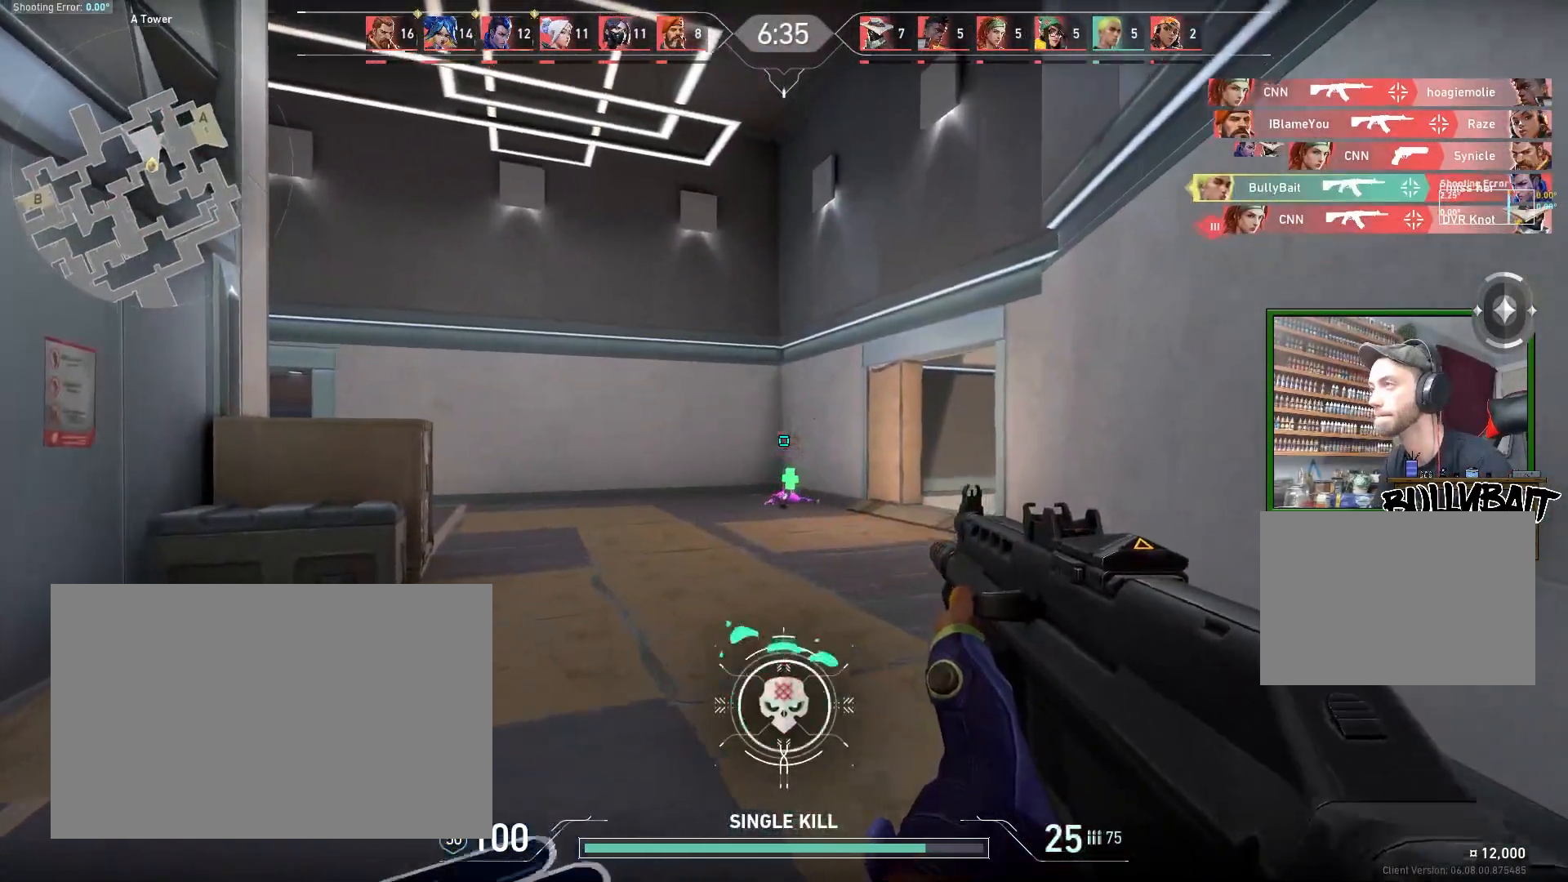
{"keys": ["d", "w"], "mouse": [], "events": [[217, "d", "down"]]}
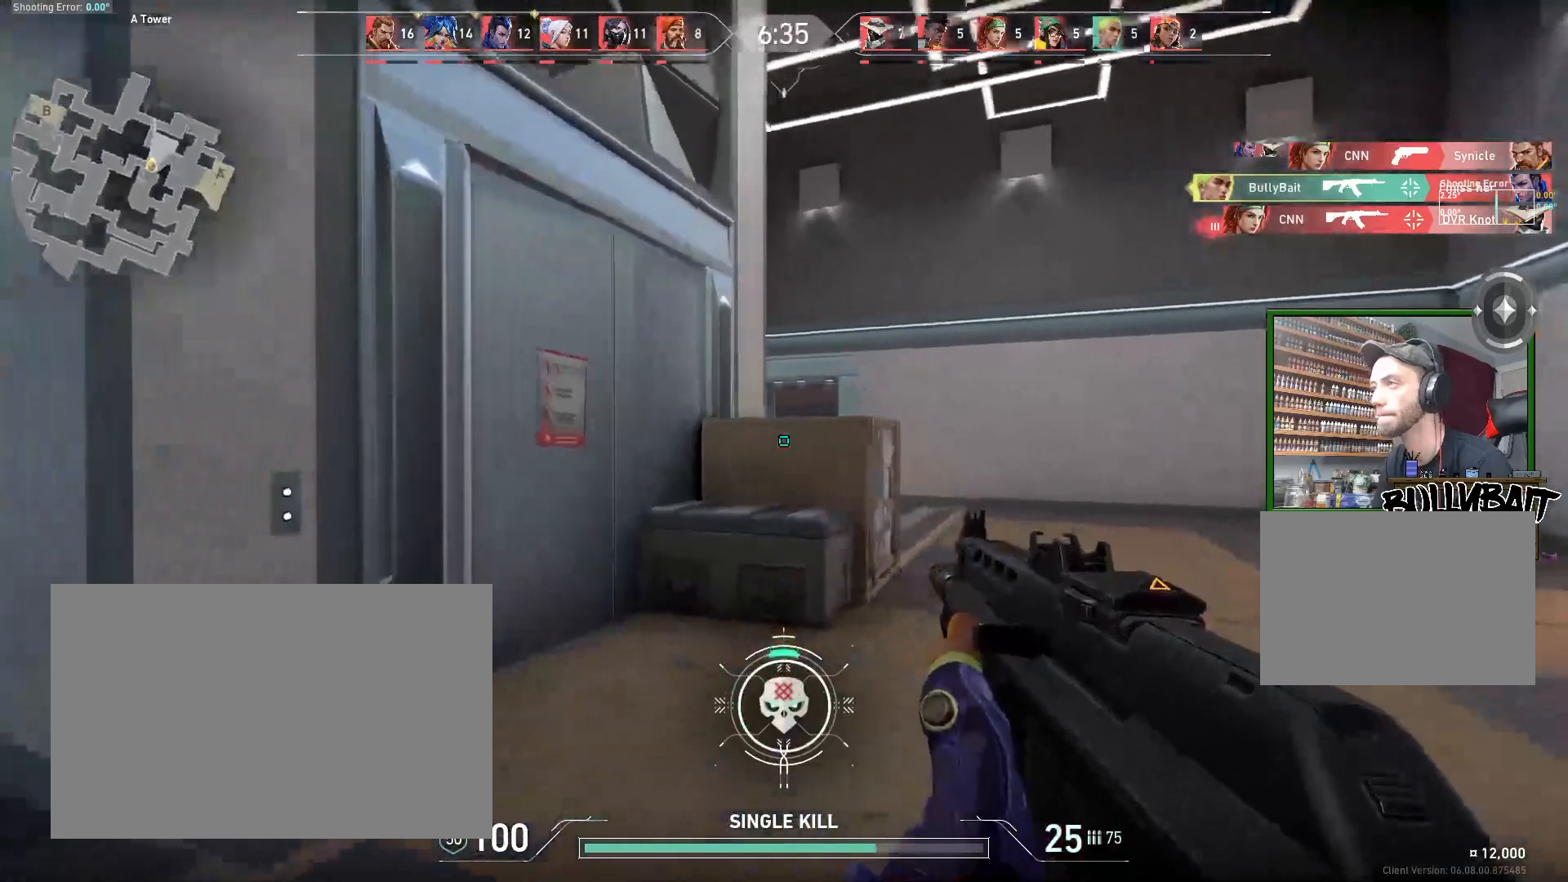
{"keys": ["d"], "mouse": [], "events": [[33, "w", "up"]]}
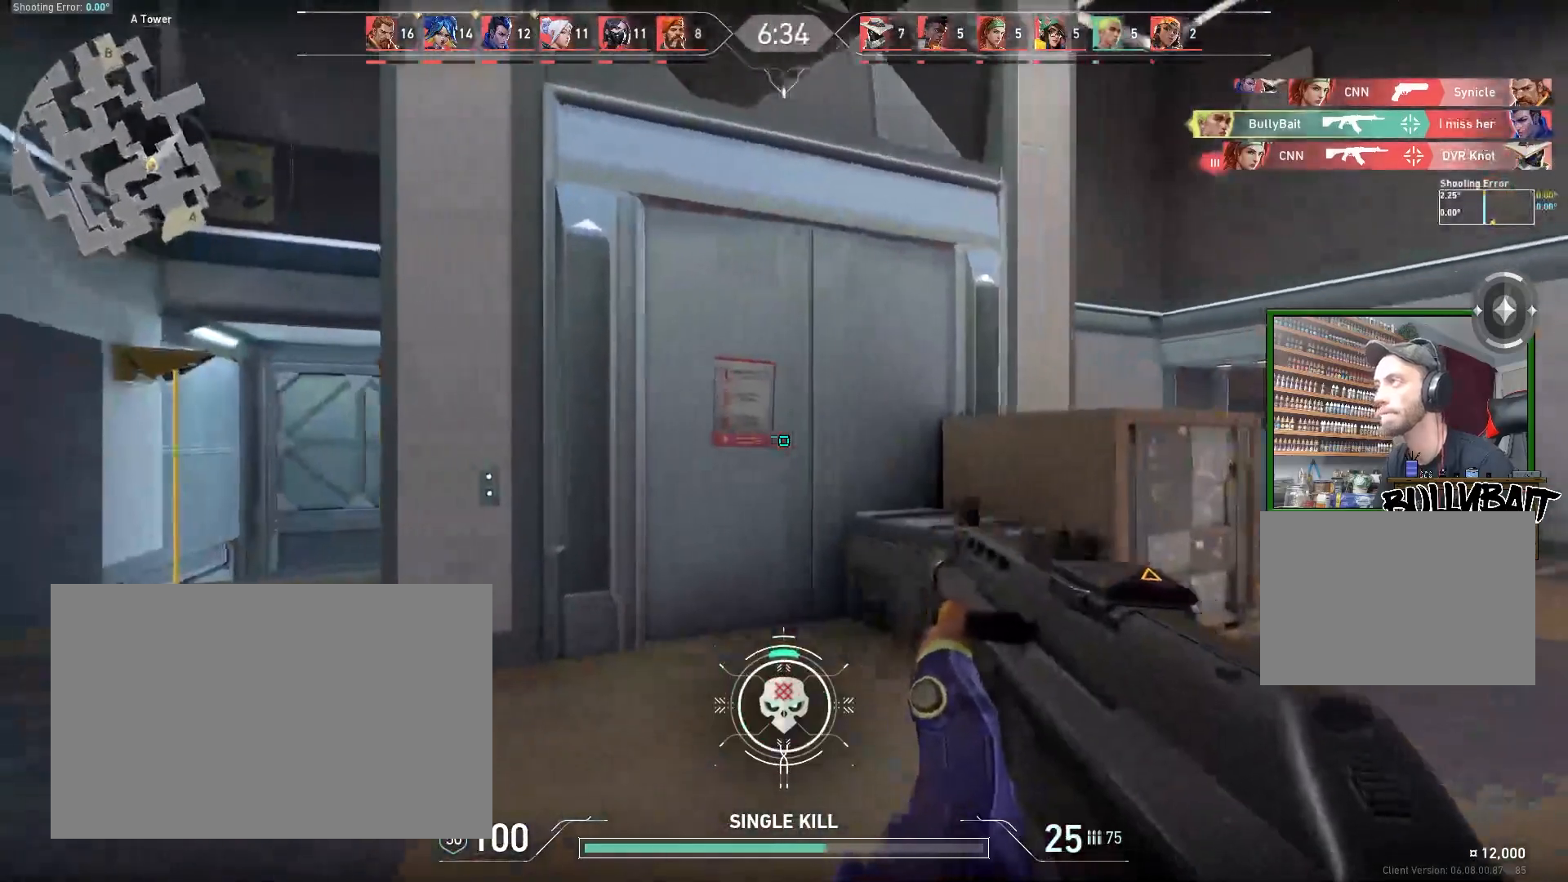
{"keys": ["d", "w"], "mouse": [], "events": [[50, "d", "up"], [133, "w", "down"], [500, "d", "down"]]}
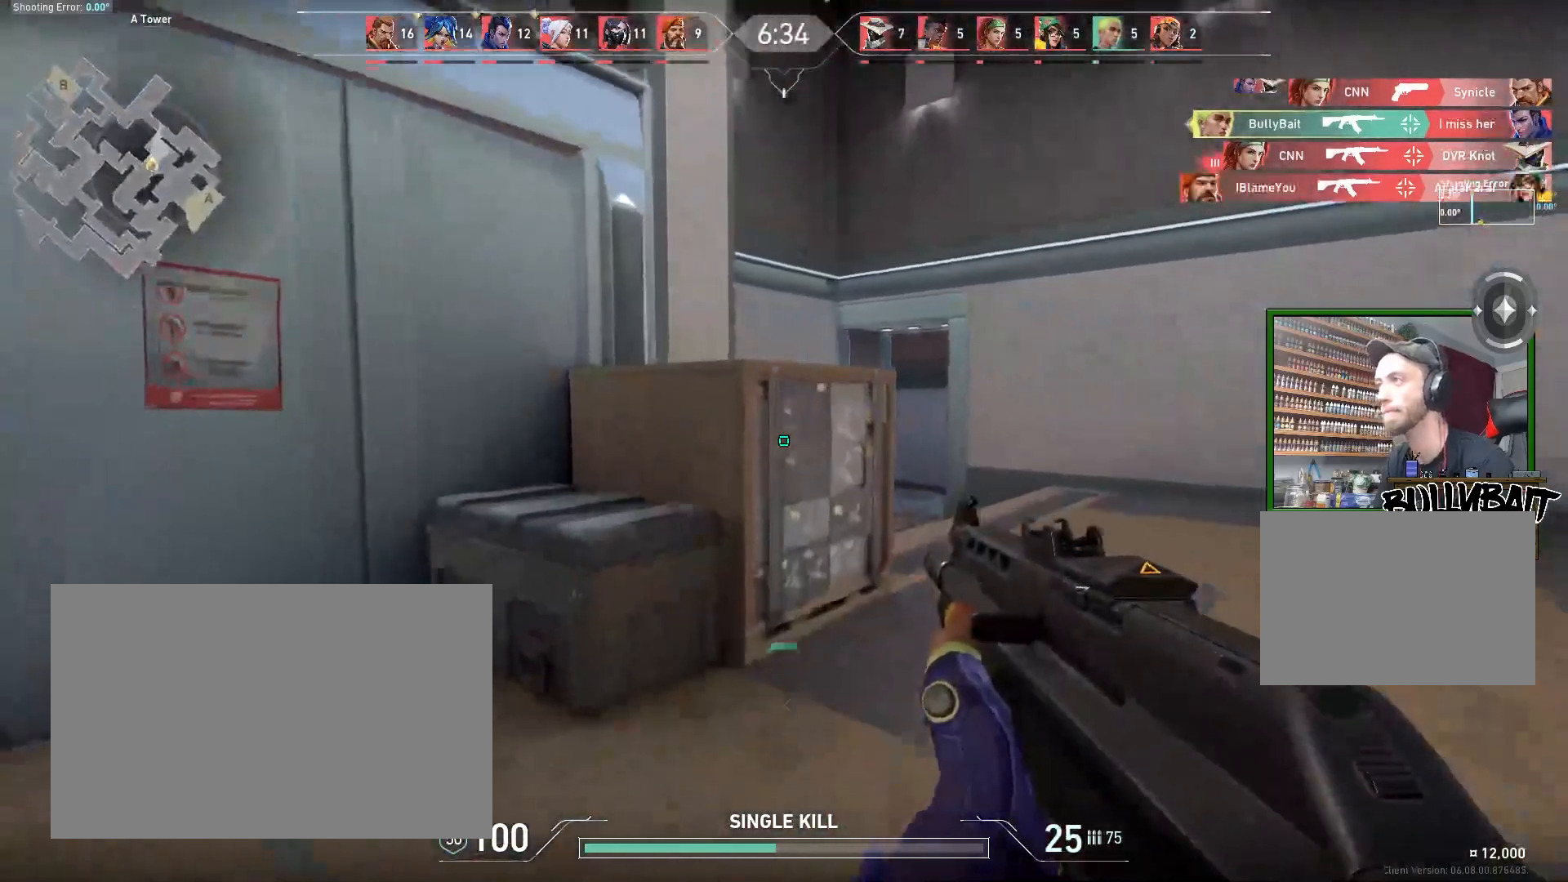
{"keys": ["d"], "mouse": [], "events": [[400, "w", "up"]]}
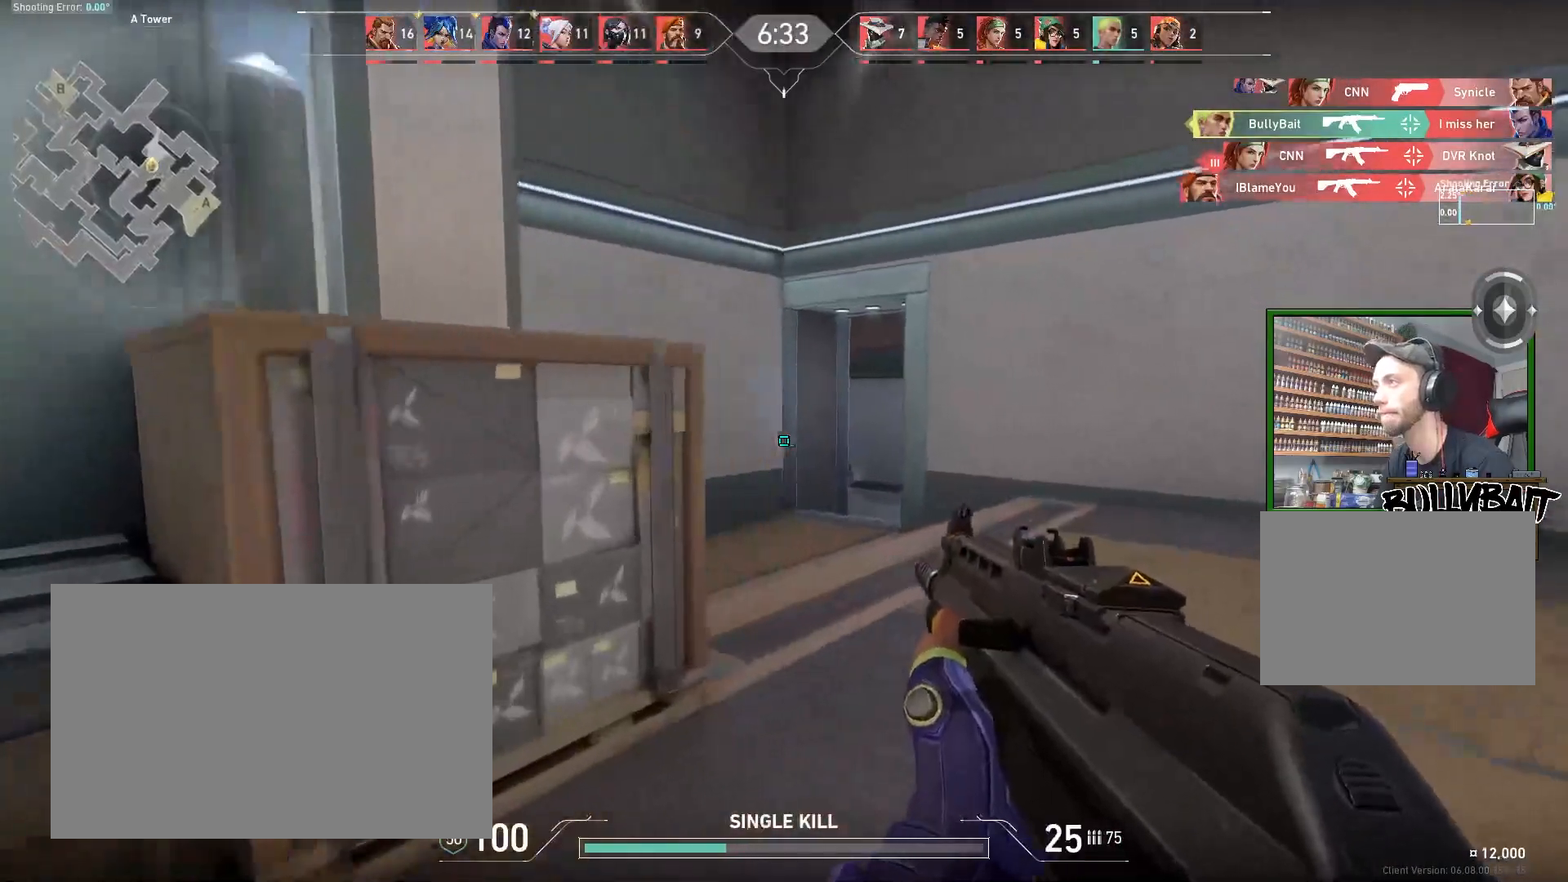
{"keys": ["w"], "mouse": [], "events": [[50, "d", "up"], [50, "w", "down"]]}
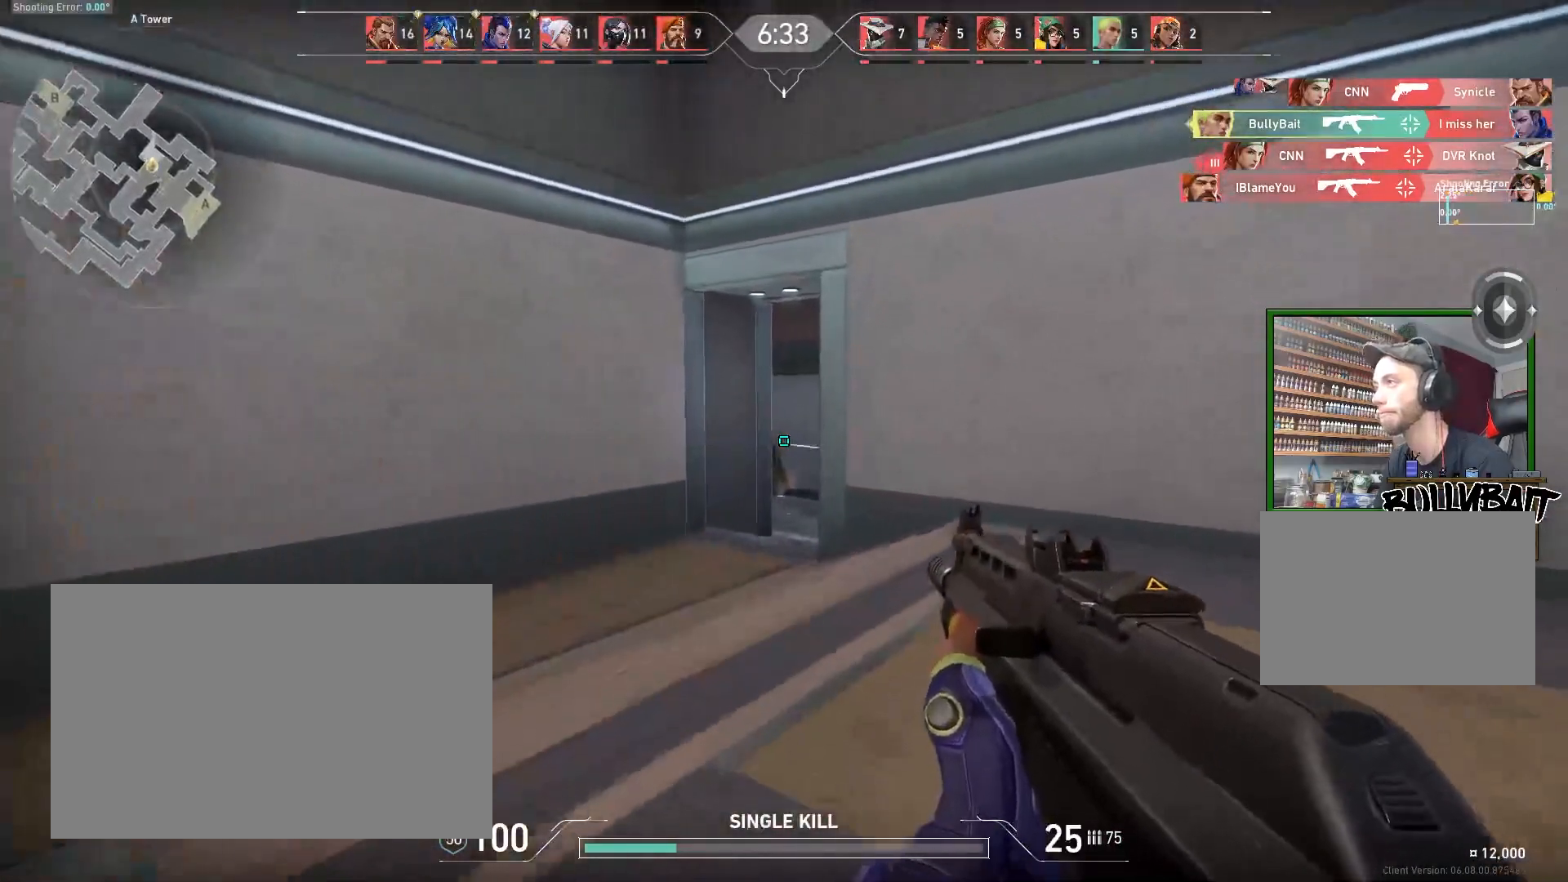
{"keys": ["w"], "mouse": [], "events": [[167, "a", "down"], [417, "a", "up"]]}
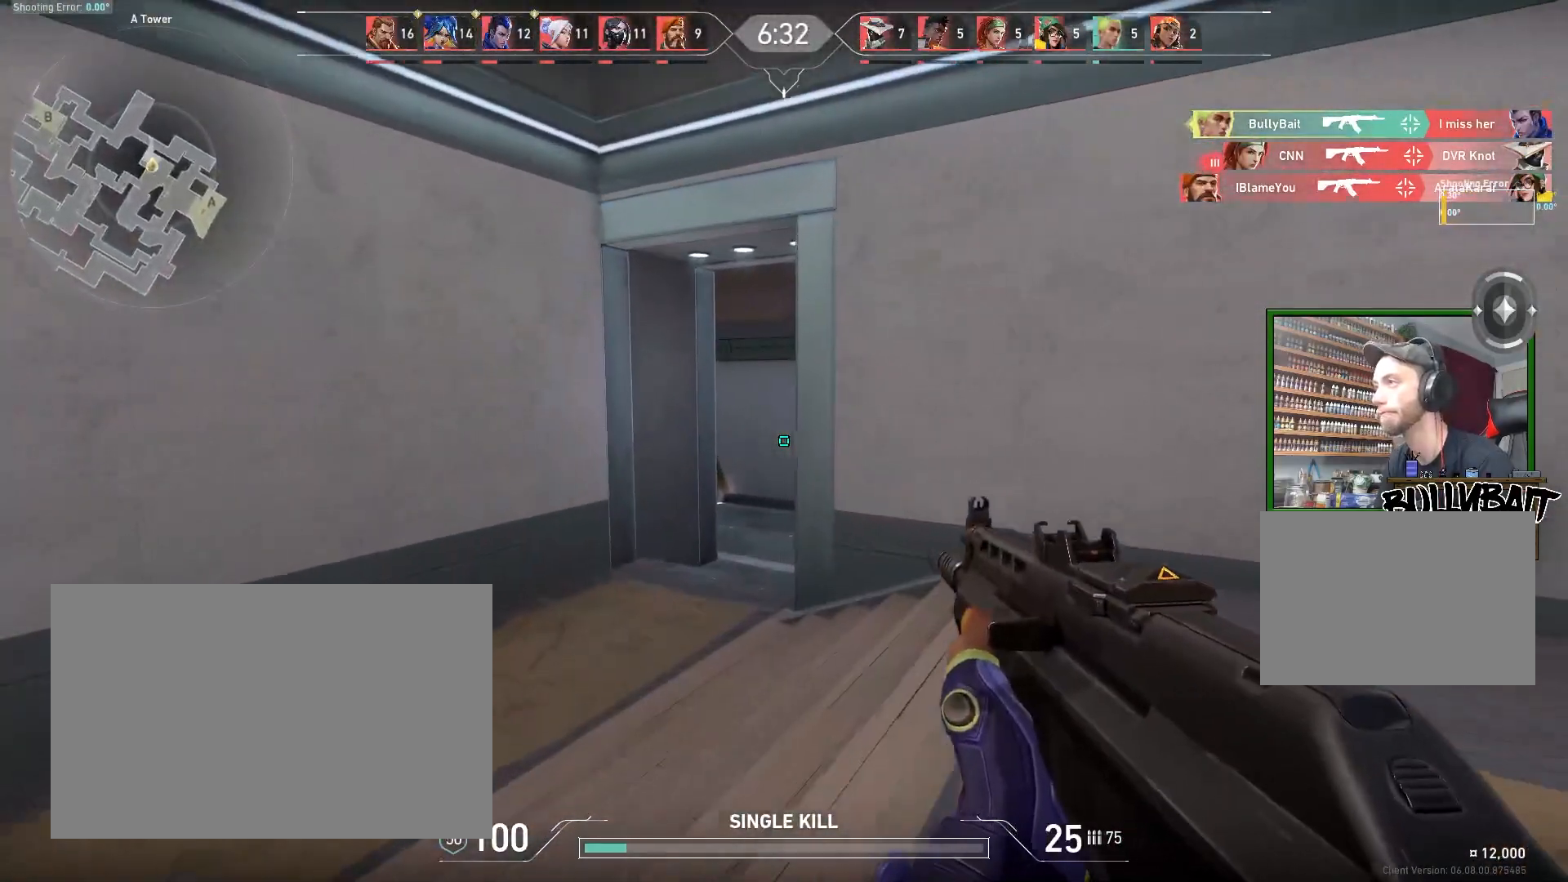
{"keys": ["shift", "w"], "mouse": [], "events": [[17, "shift", "down"], [183, "a", "down"], [200, "shift", "up"], [333, "shift", "down"], [433, "a", "up"]]}
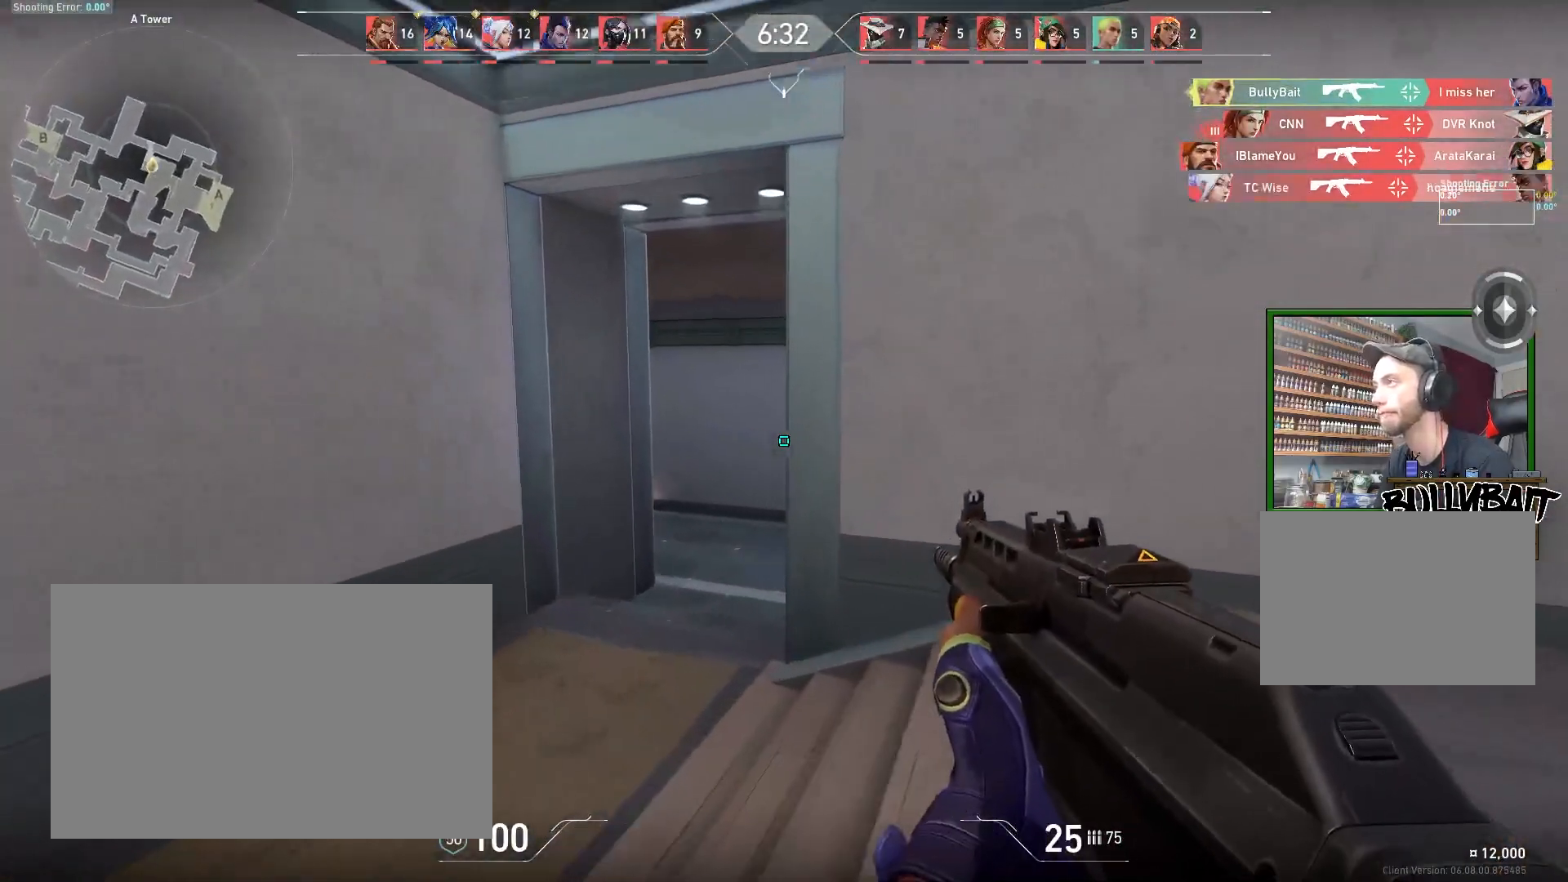
{"keys": ["a", "shift", "w"], "mouse": [], "events": [[67, "a", "down"]]}
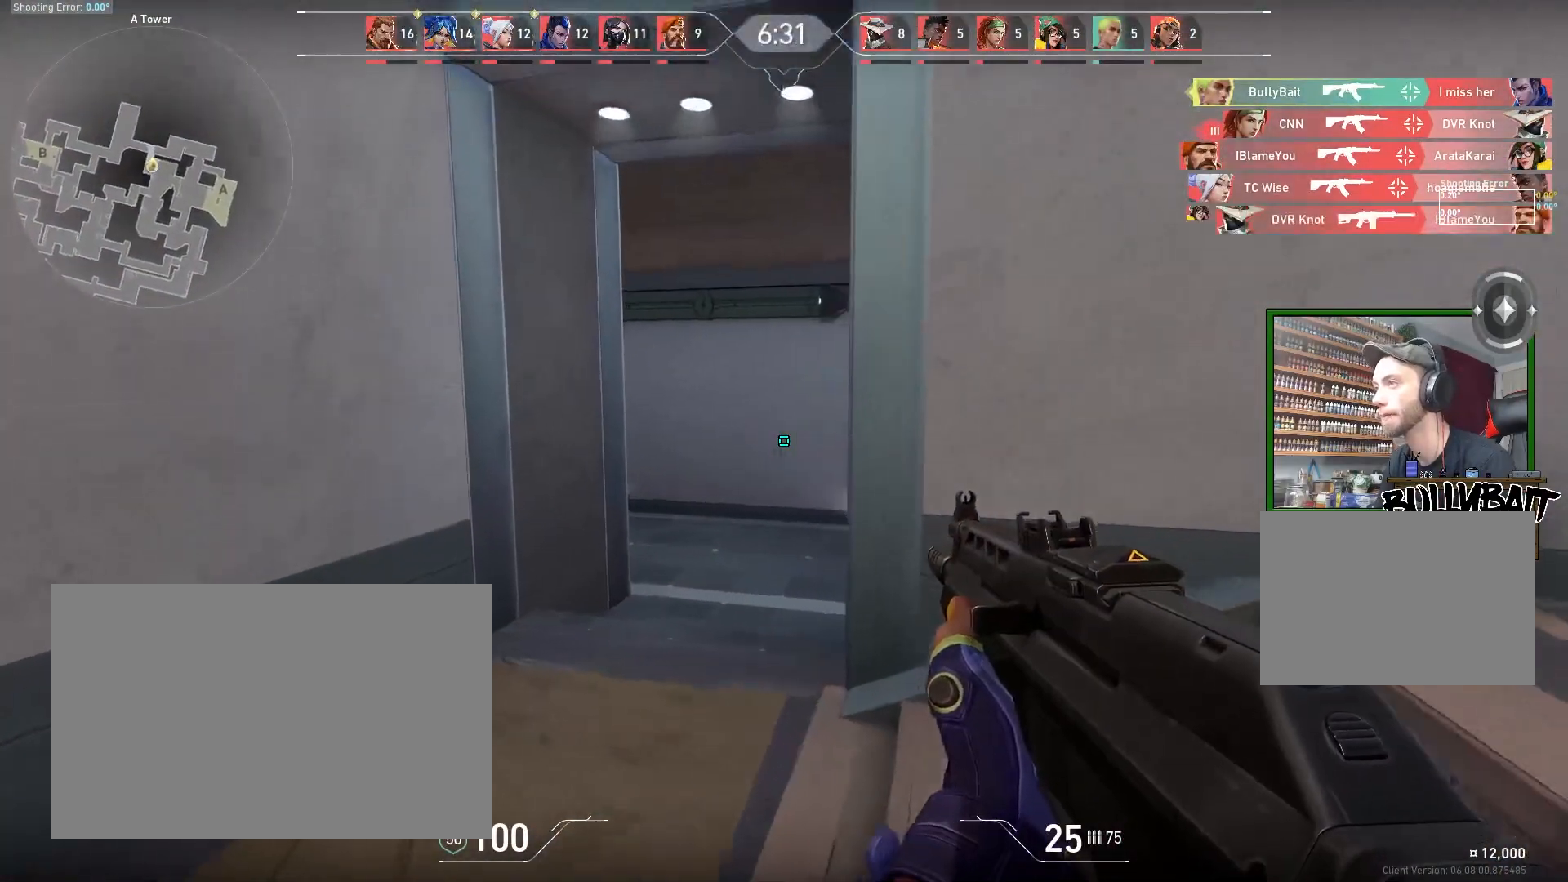
{"keys": ["w"], "mouse": [], "events": [[183, "a", "up"], [500, "shift", "up"]]}
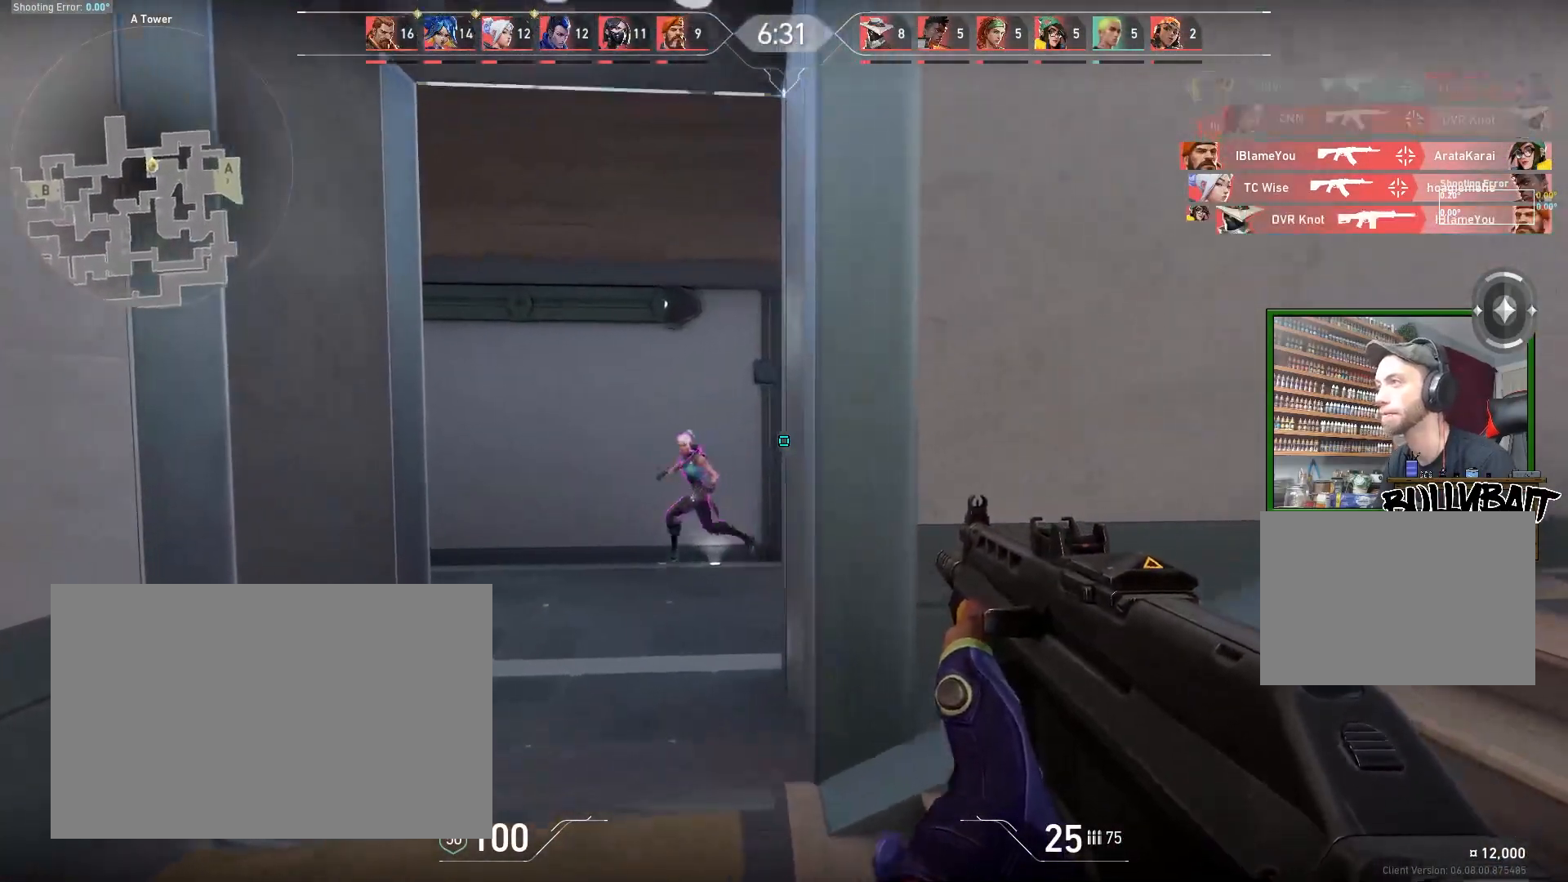
{"keys": ["d"], "mouse": [], "events": [[17, "w", "up"], [150, "mouse_left", "down"], [217, "d", "down"], [300, "mouse_left", "up"]]}
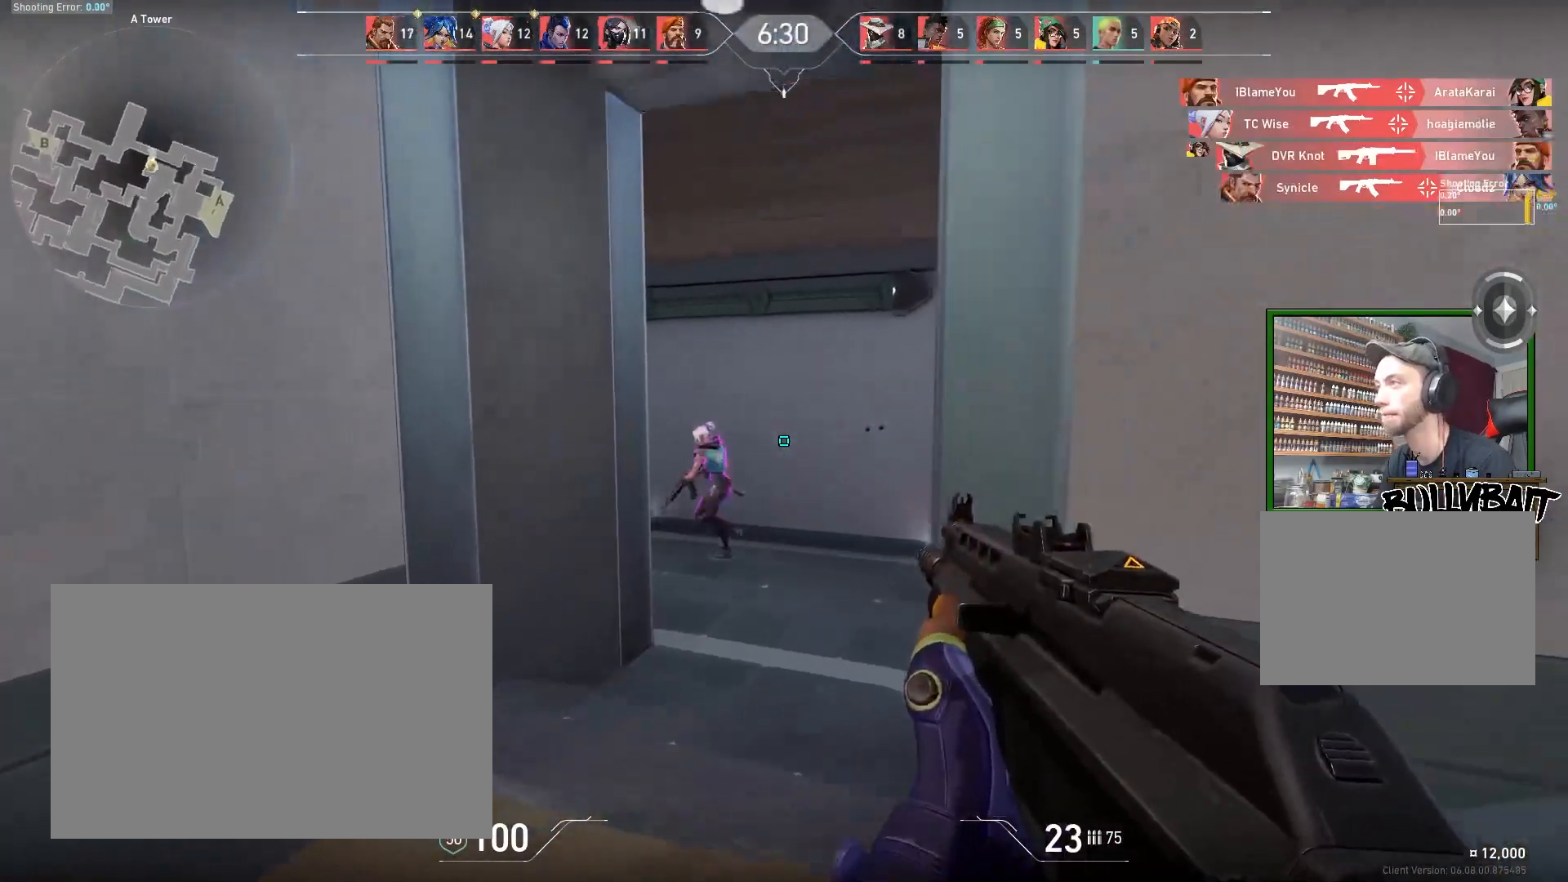
{"keys": [], "mouse": [], "events": [[17, "d", "up"], [167, "mouse_left", "down"], [367, "mouse_left", "up"]]}
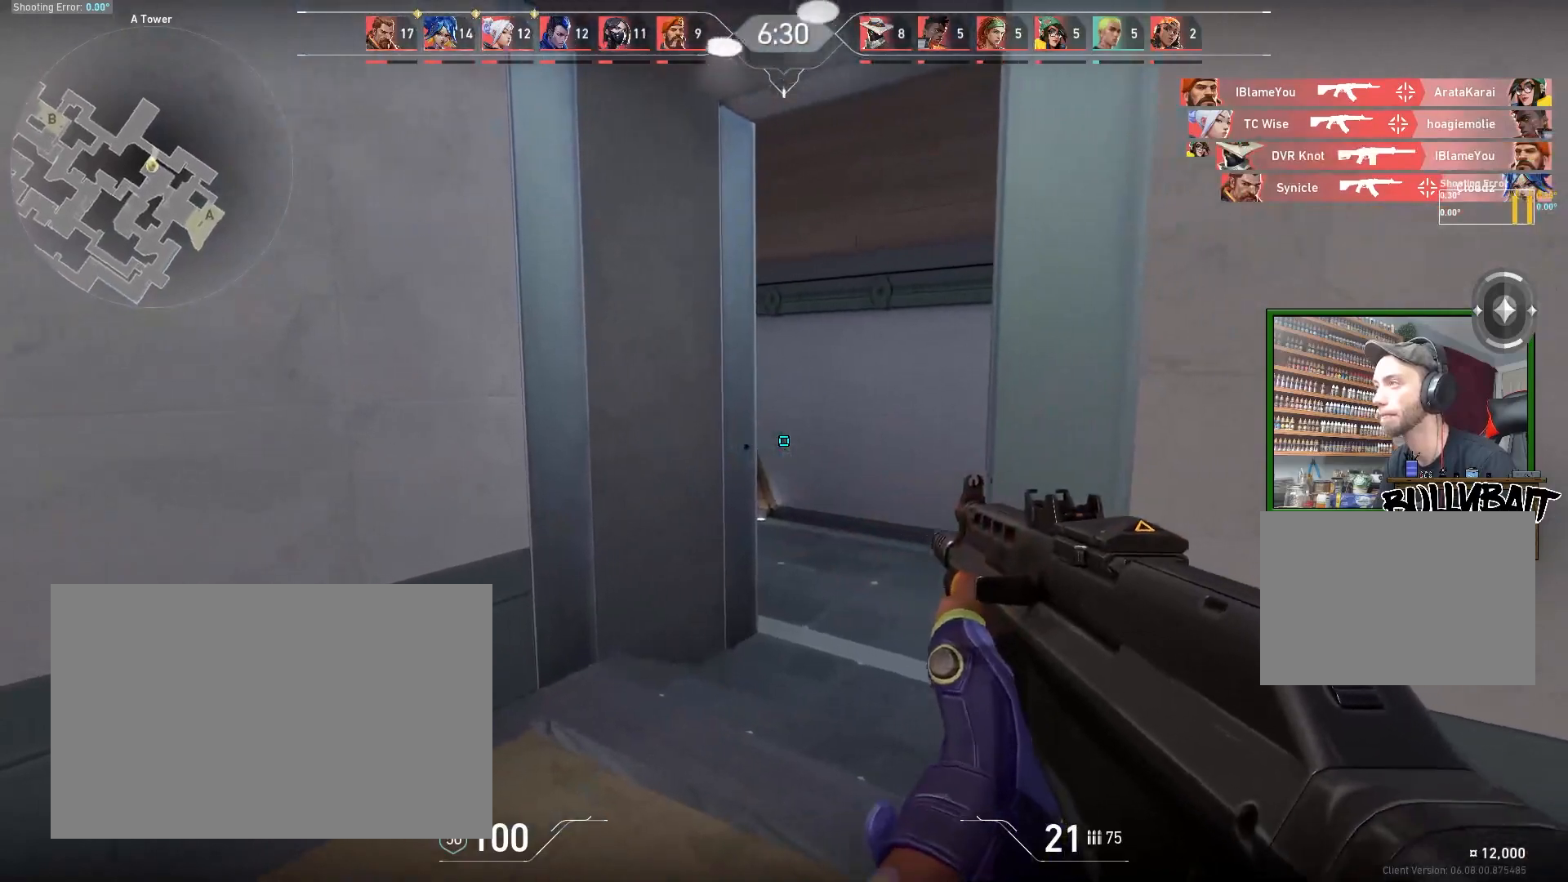
{"keys": ["d"], "mouse": [], "events": [[317, "d", "down"], [317, "mouse_left", "down"], [467, "mouse_left", "up"]]}
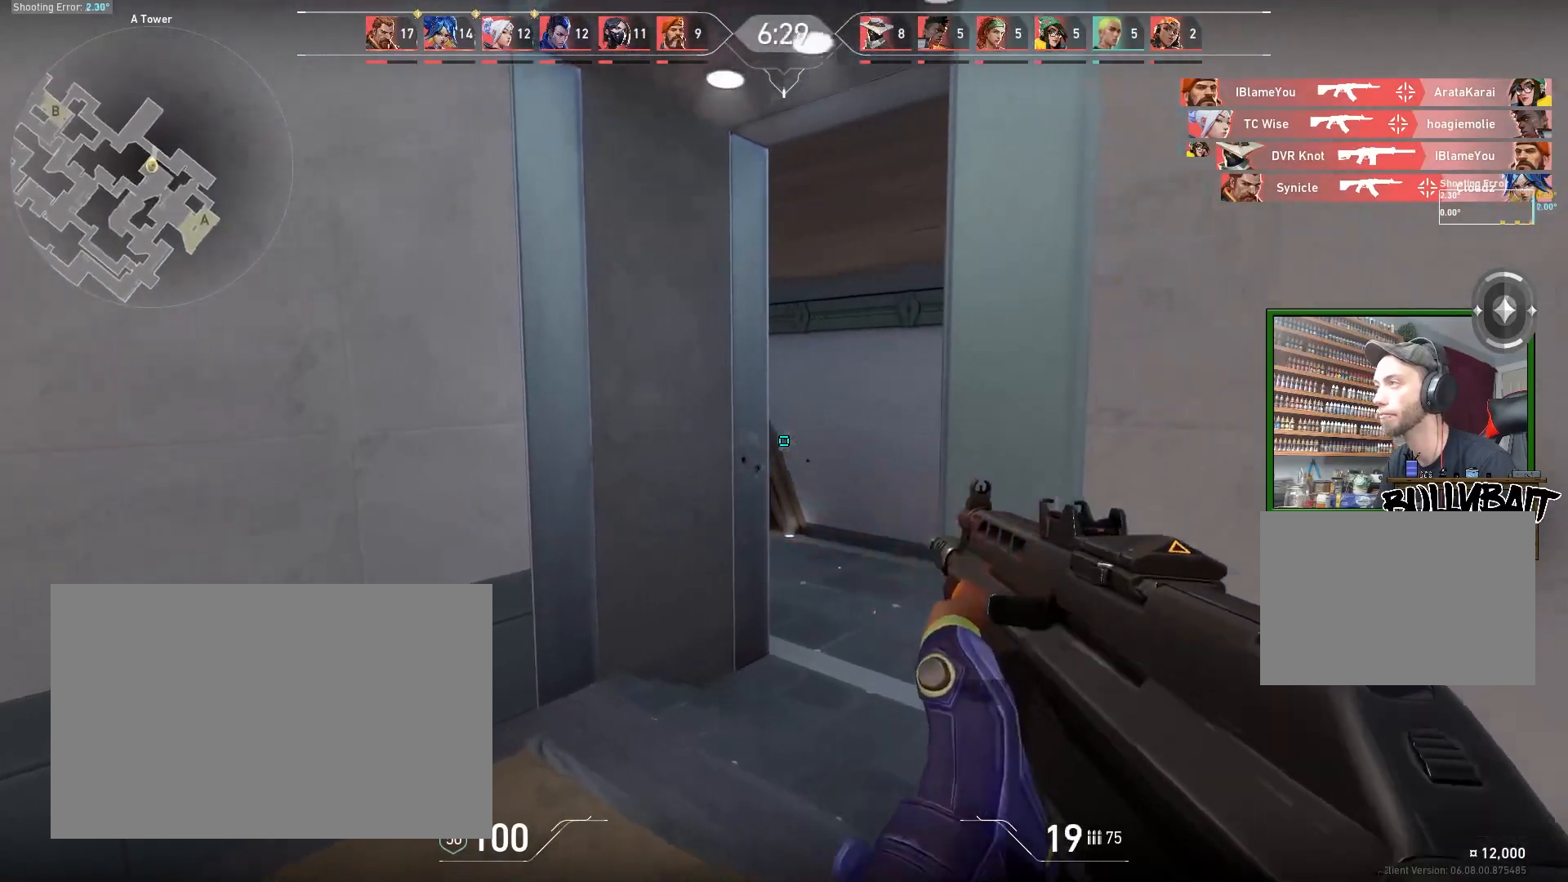
{"keys": [], "mouse": ["left"], "events": [[100, "d", "up"], [483, "mouse_left", "down"]]}
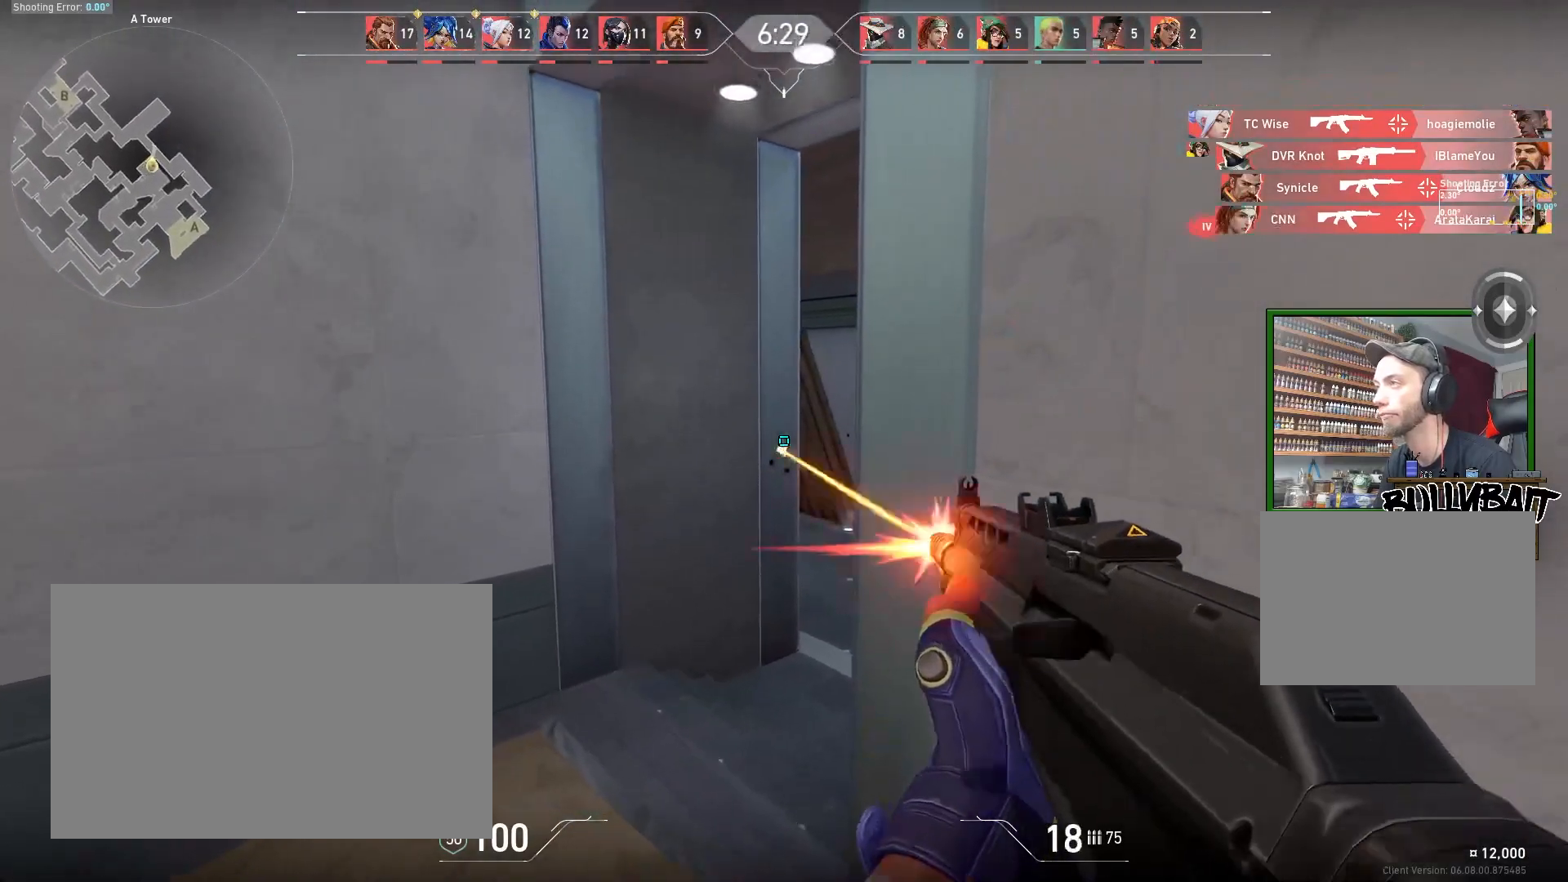
{"keys": [], "mouse": [], "events": [[50, "mouse_left", "up"], [200, "mouse_left", "down"], [283, "mouse_left", "up"], [367, "mouse_left", "down"], [483, "mouse_left", "up"]]}
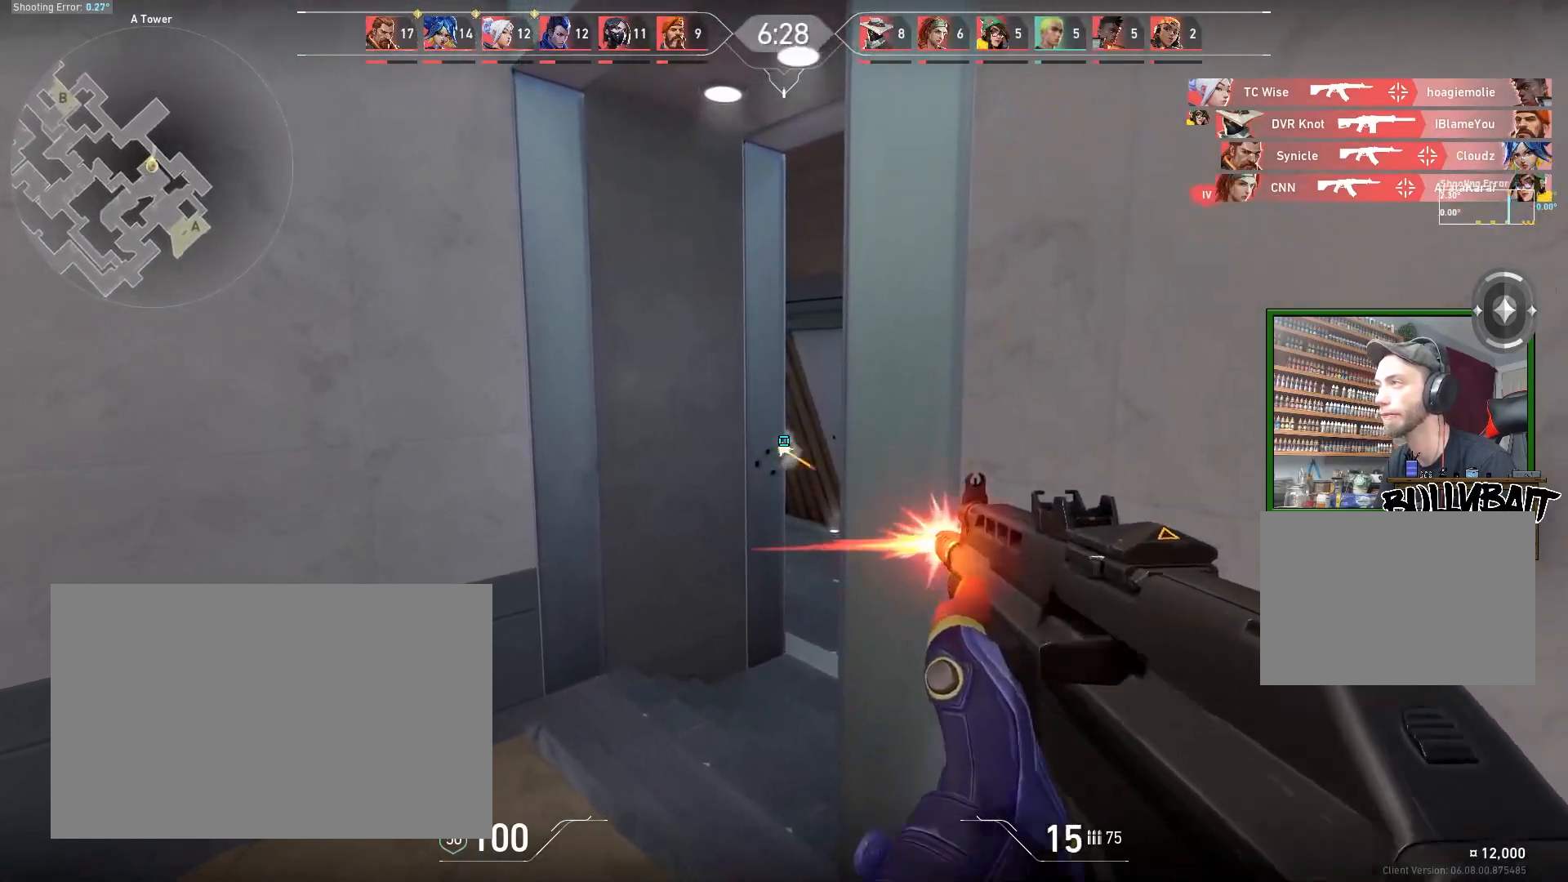
{"keys": ["a"], "mouse": ["left"], "events": [[150, "a", "down"], [483, "mouse_left", "down"]]}
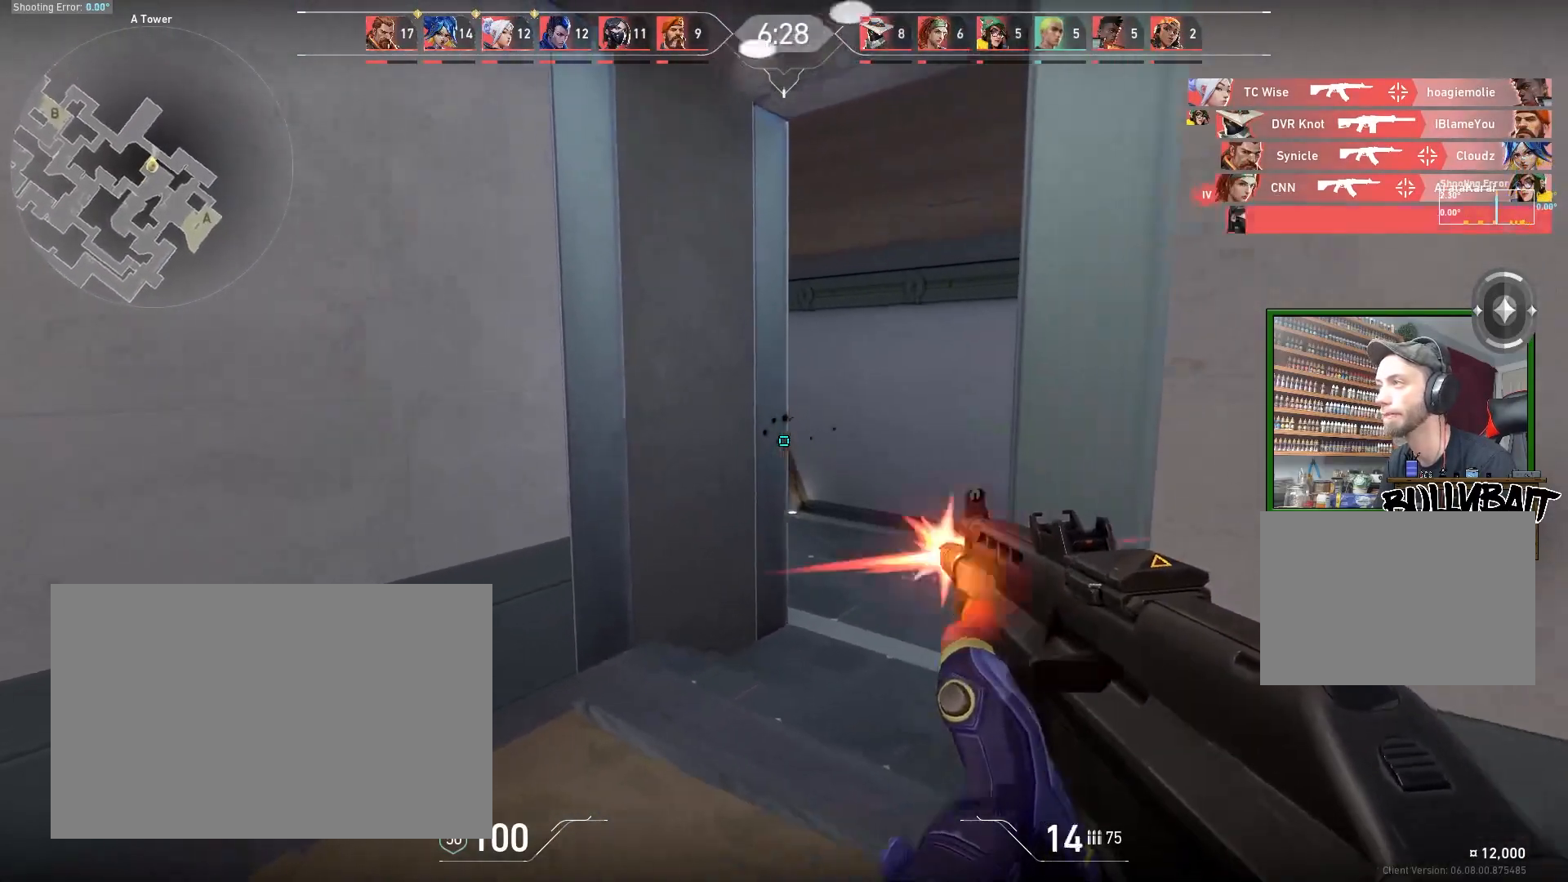
{"keys": [], "mouse": [], "events": [[133, "a", "up"], [133, "mouse_left", "up"], [367, "mouse_left", "down"], [483, "mouse_left", "up"]]}
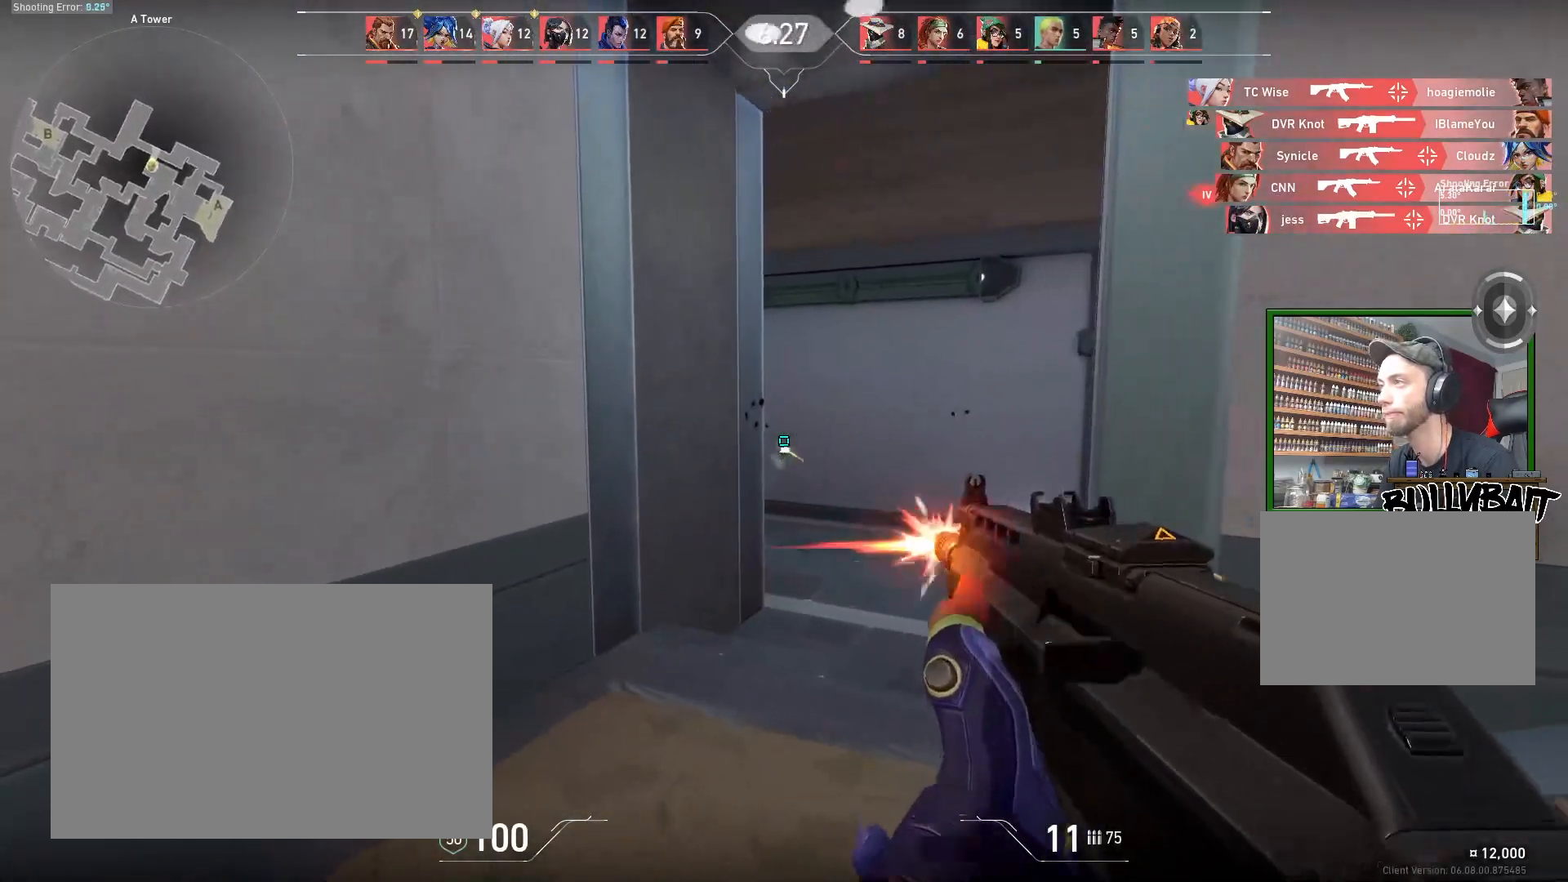
{"keys": ["d"], "mouse": [], "events": [[133, "mouse_left", "down"], [233, "mouse_left", "up"], [350, "s", "down"], [417, "d", "down"], [467, "s", "up"]]}
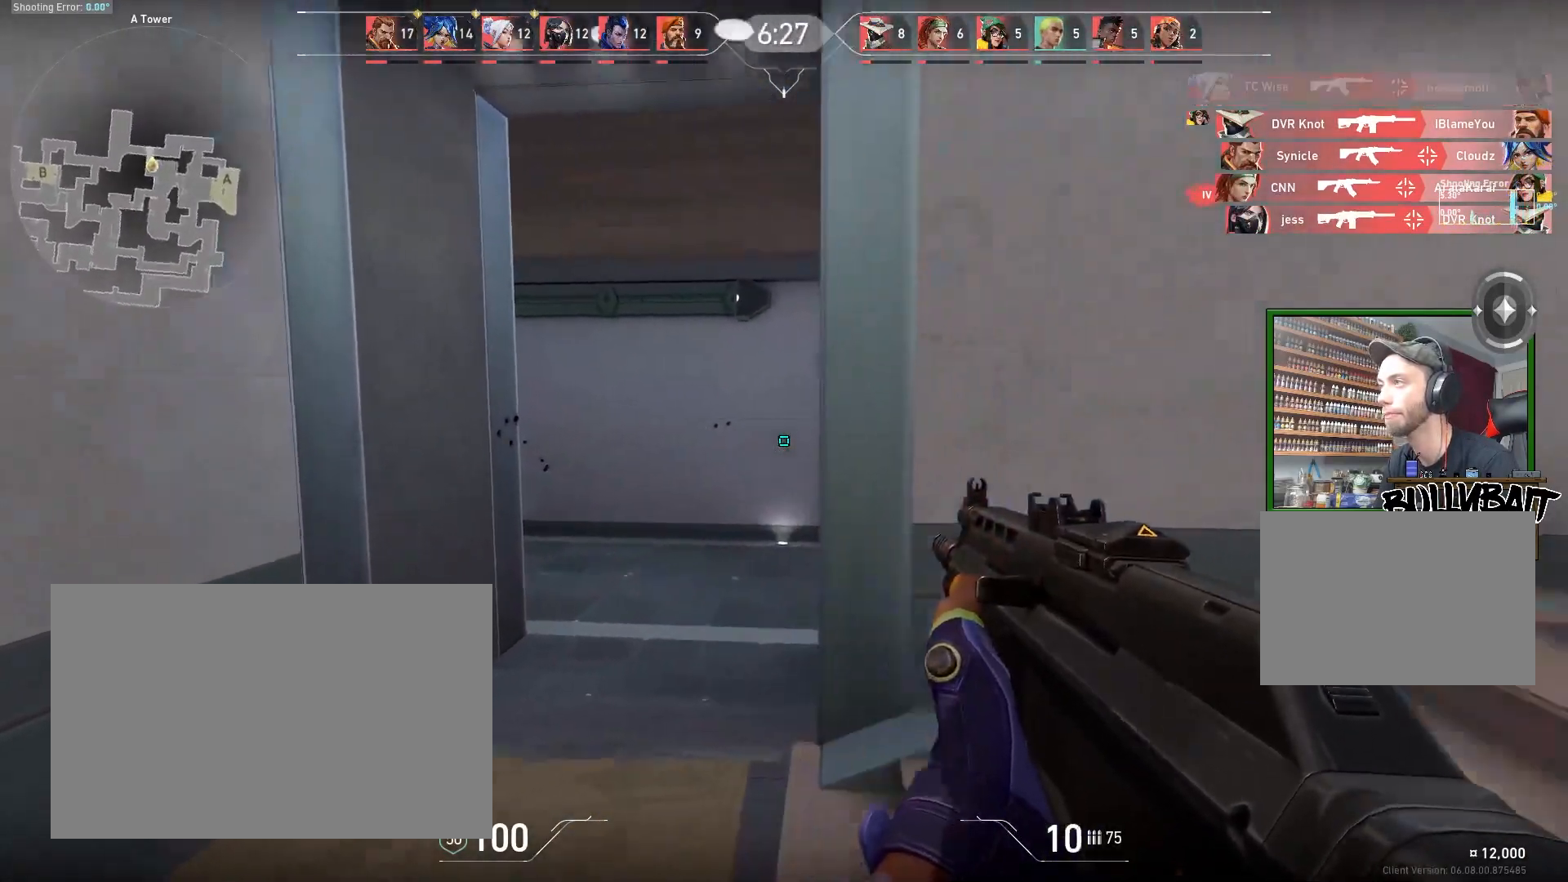
{"keys": ["d"], "mouse": [], "events": []}
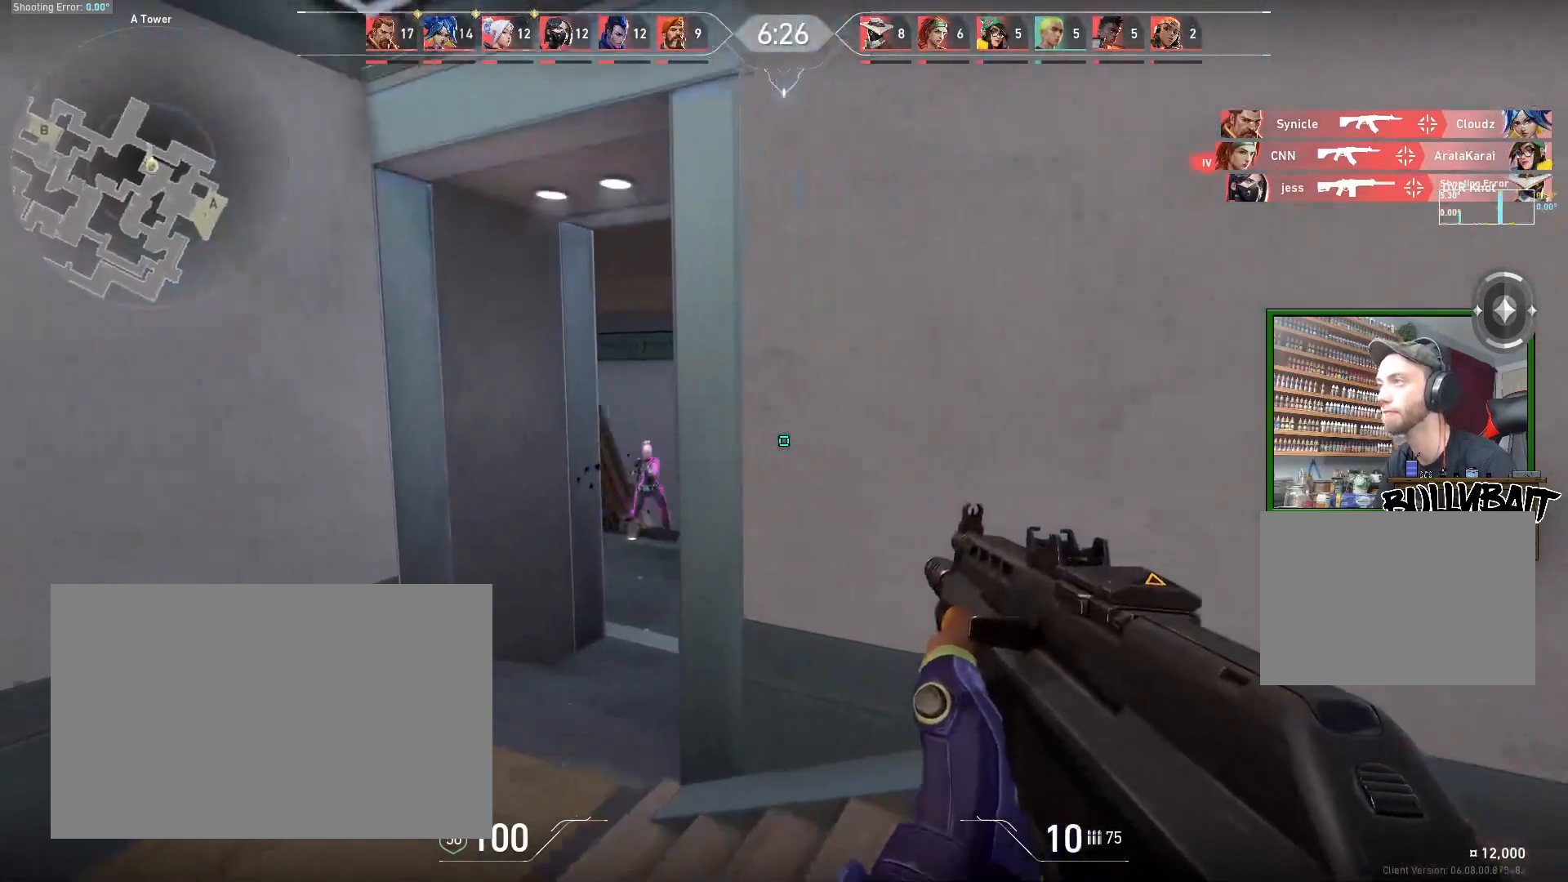
{"keys": ["d"], "mouse": [], "events": []}
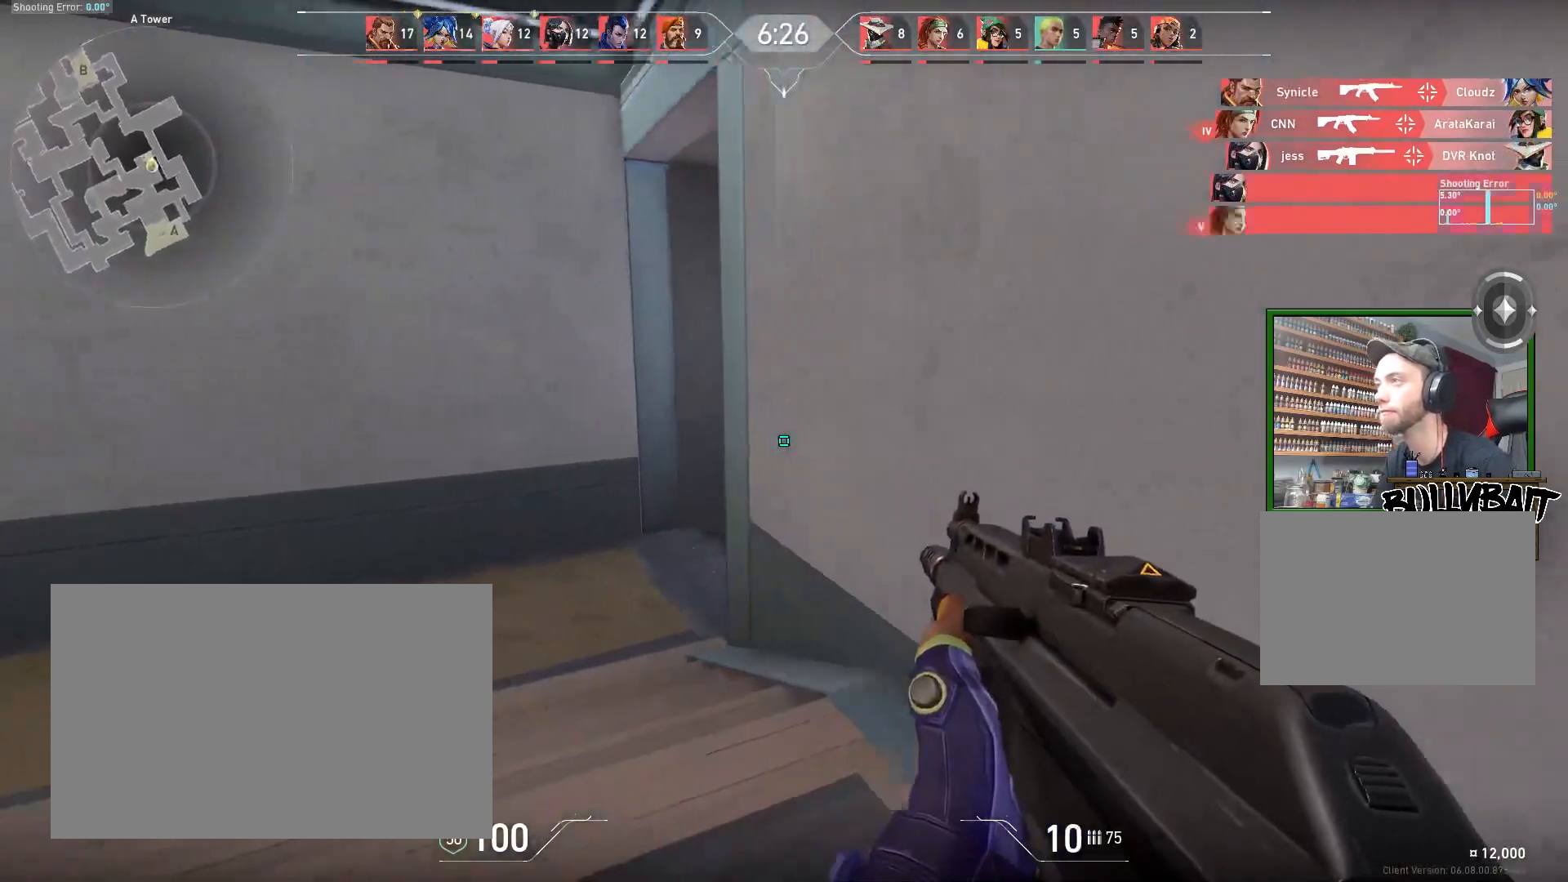
{"keys": ["s"], "mouse": [], "events": [[133, "s", "down"], [500, "d", "up"]]}
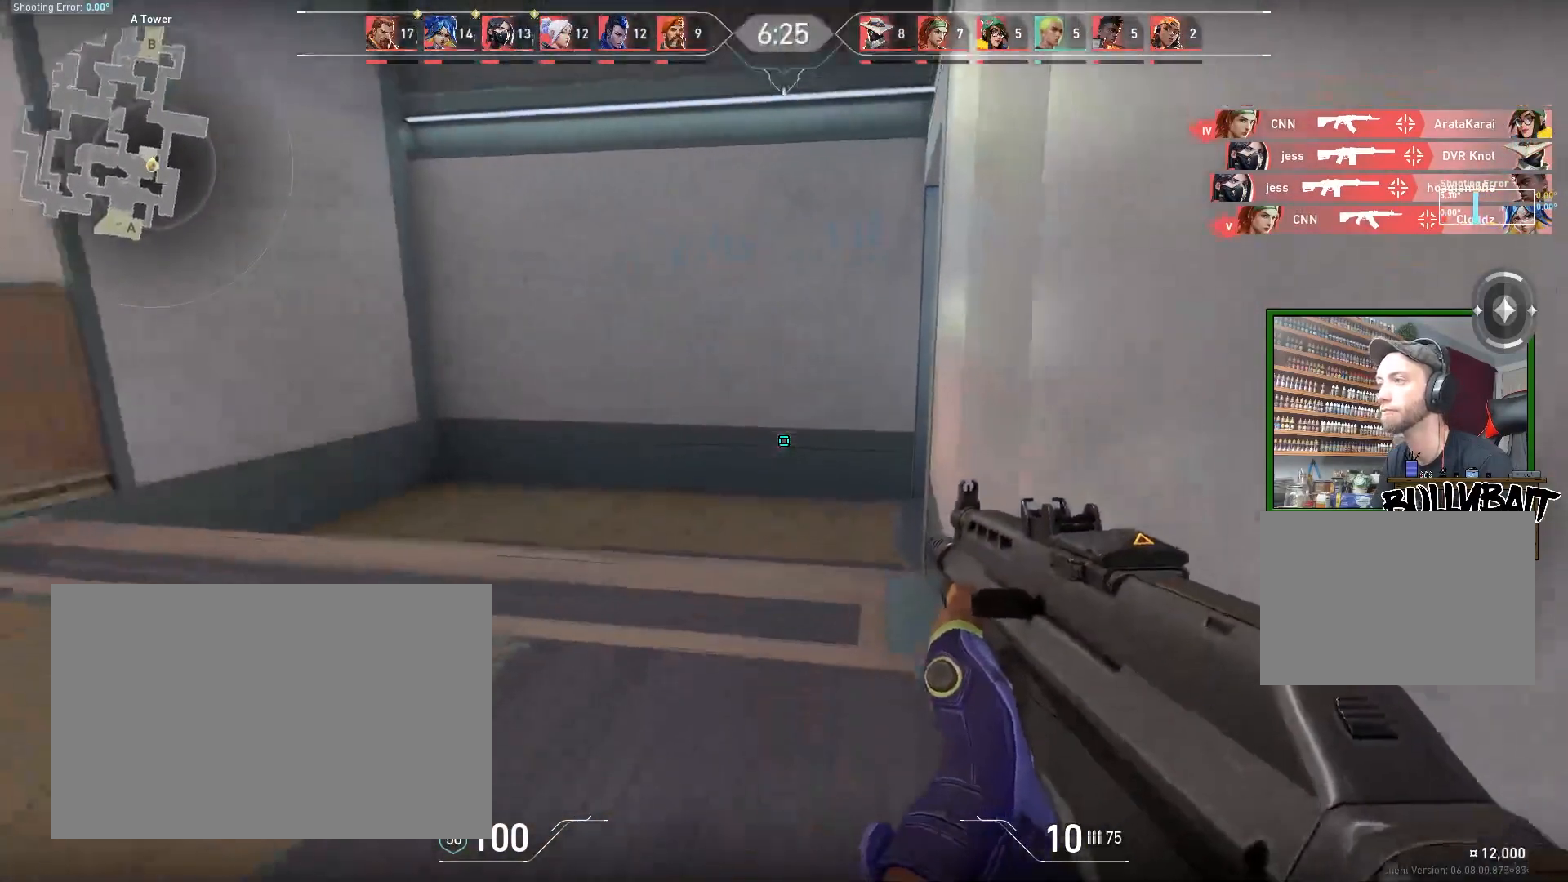
{"keys": ["s"], "mouse": [], "events": []}